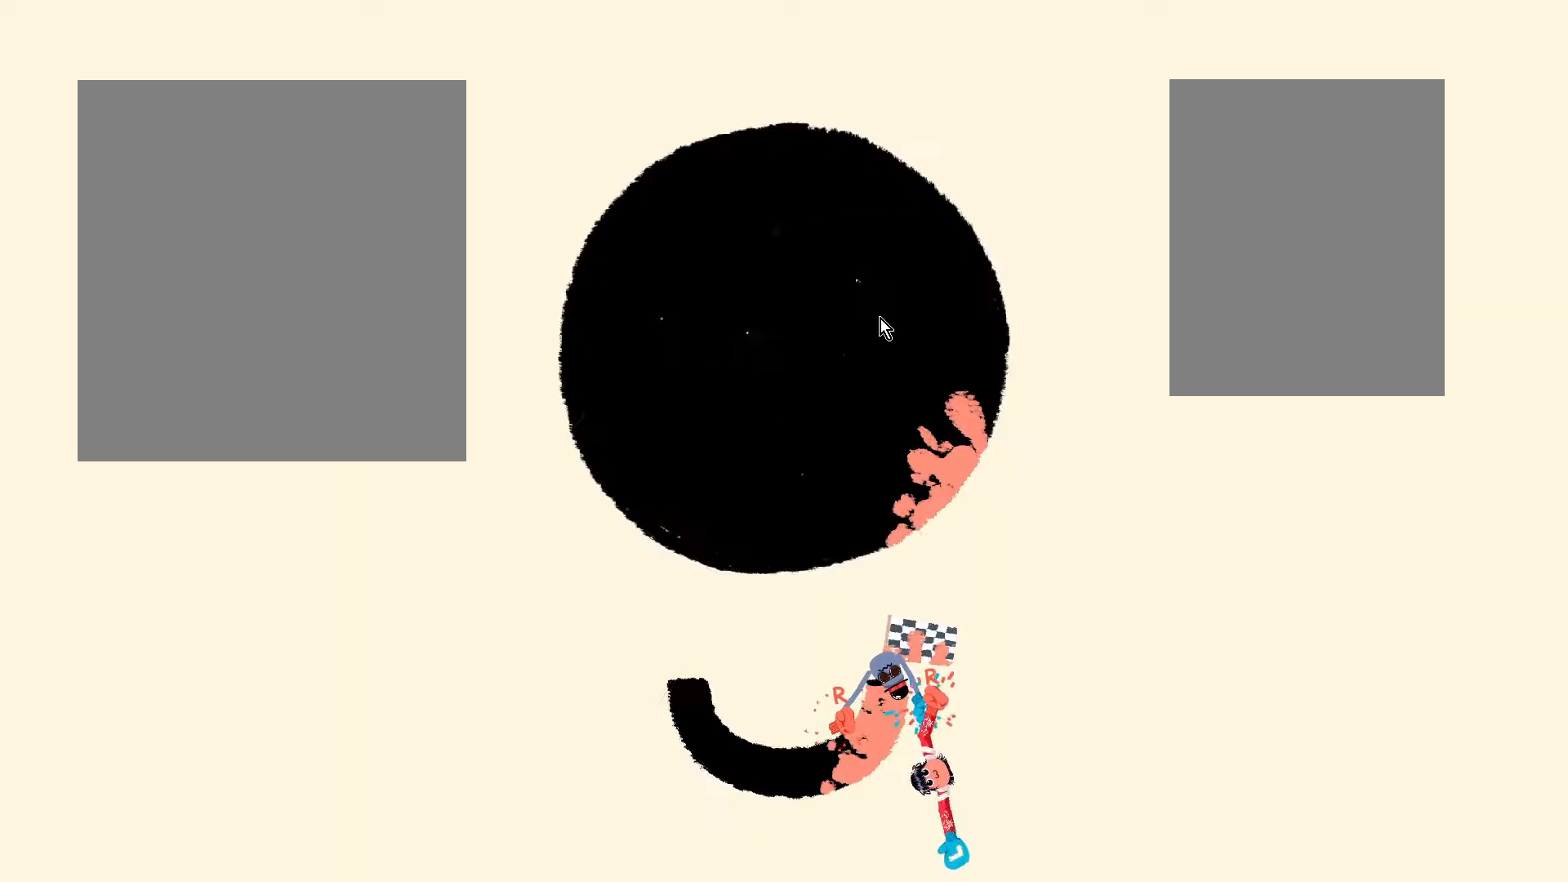
Gameplay with keyboard; each line is a JSON object with the keys held at the frame after it. "events" lists presses ("down") and releases ("up") of "a", "d", "s" and "w" between this image and that frame as [ms after this image, input, new state], when the widget could be followed in between. No other keys are recorded. Mouse input is not recorded. Not read: i o.
{"keys": ["w"], "events": [[100, "a", "down"], [100, "s", "up"], [350, "a", "up"], [350, "w", "down"]]}
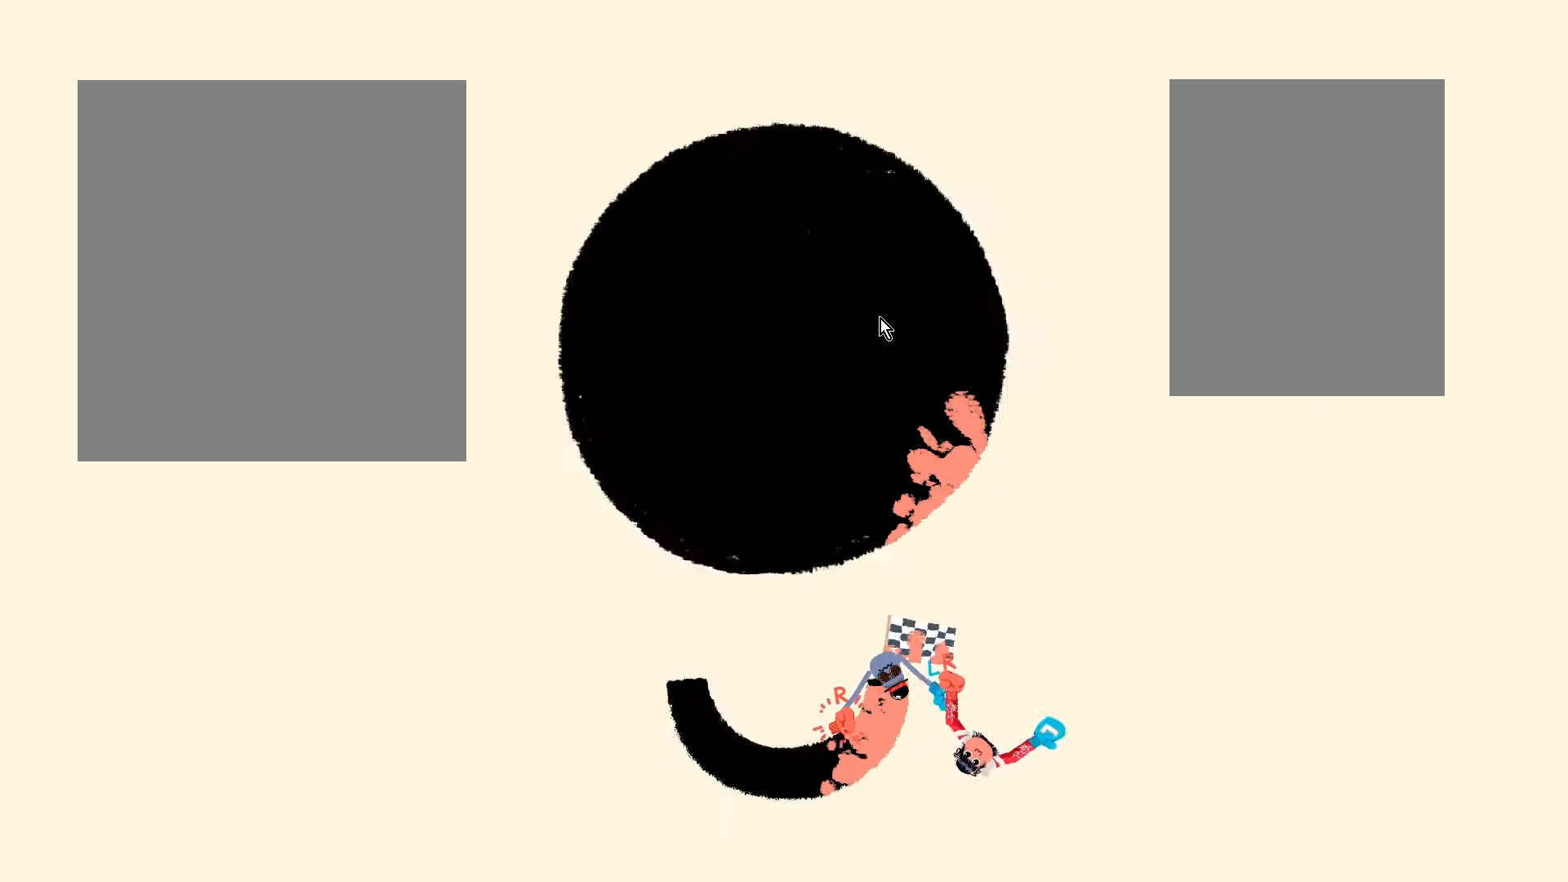
{"keys": ["s"], "events": [[100, "d", "down"], [100, "w", "up"], [350, "d", "up"], [350, "s", "down"]]}
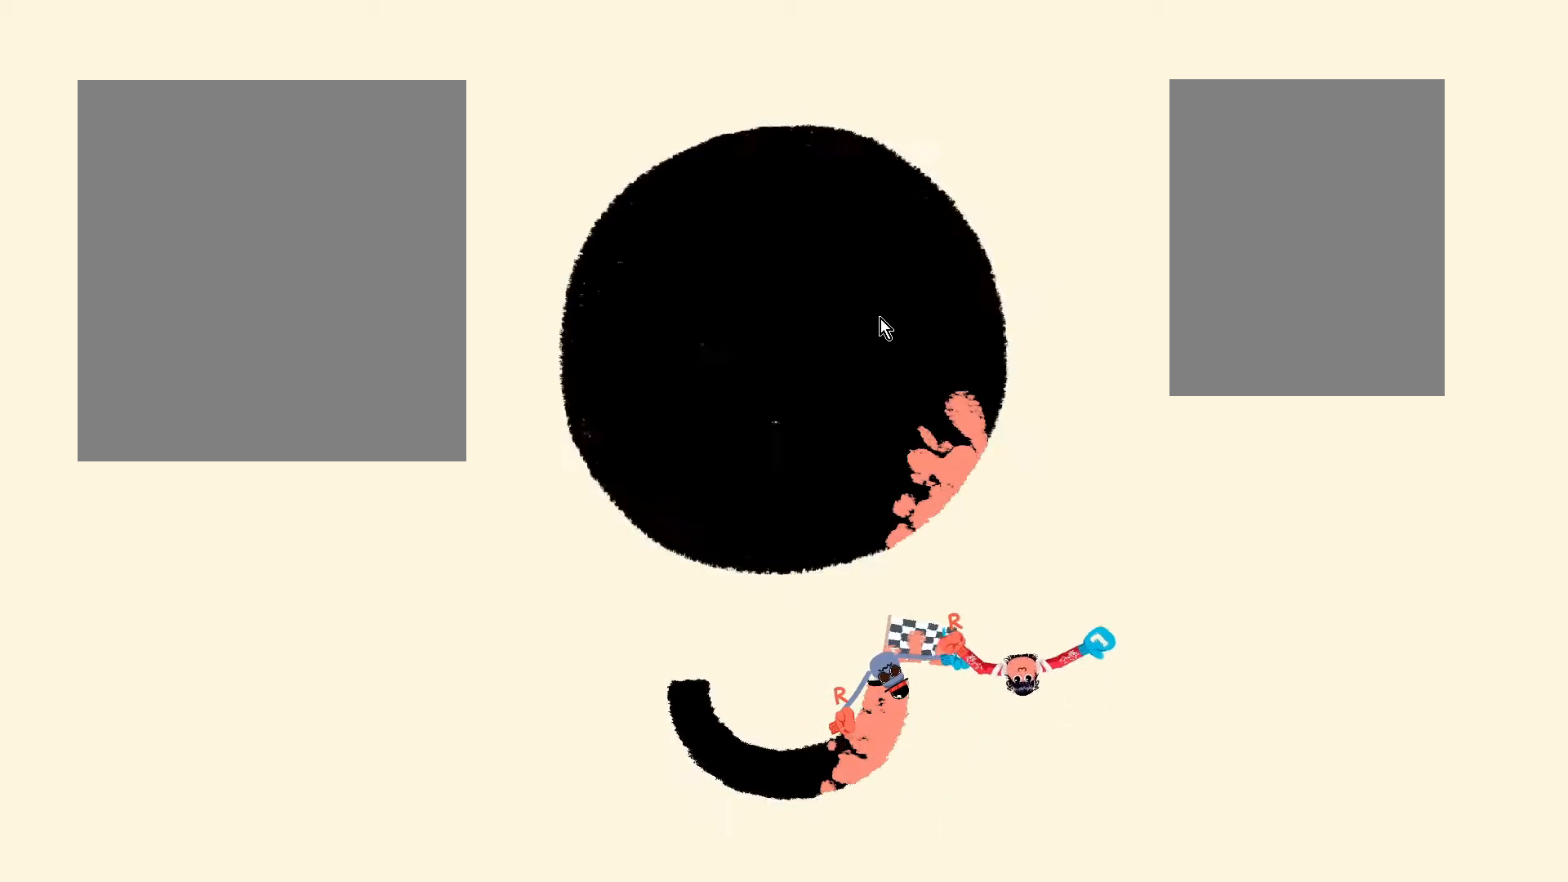
{"keys": ["w"], "events": [[100, "a", "down"], [100, "s", "up"], [350, "a", "up"], [350, "w", "down"]]}
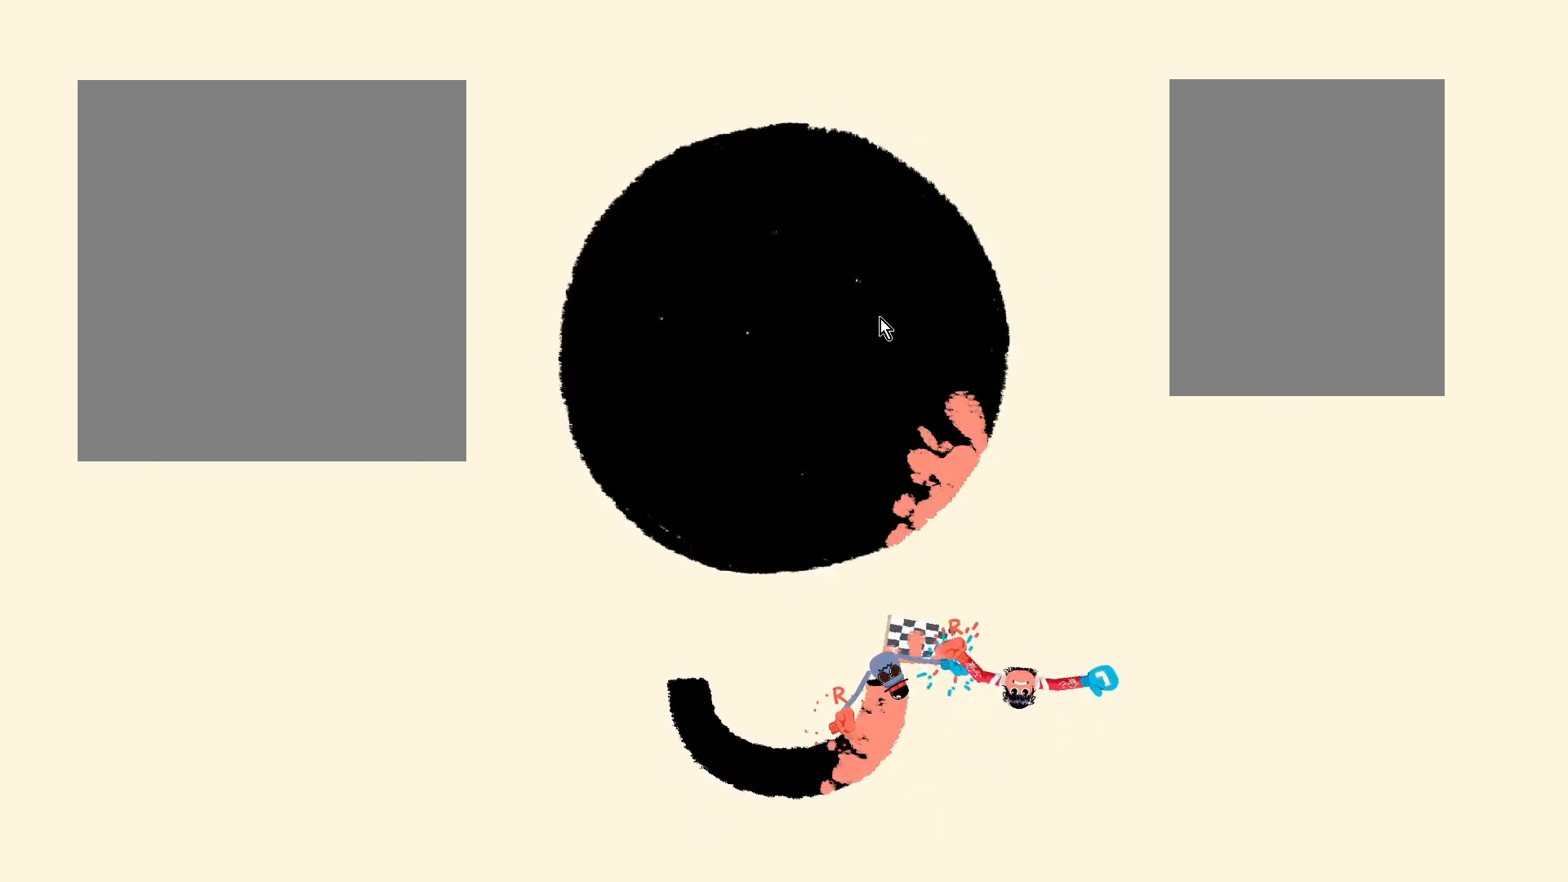
{"keys": ["s"], "events": [[83, "d", "down"], [83, "w", "up"], [350, "d", "up"], [350, "s", "down"]]}
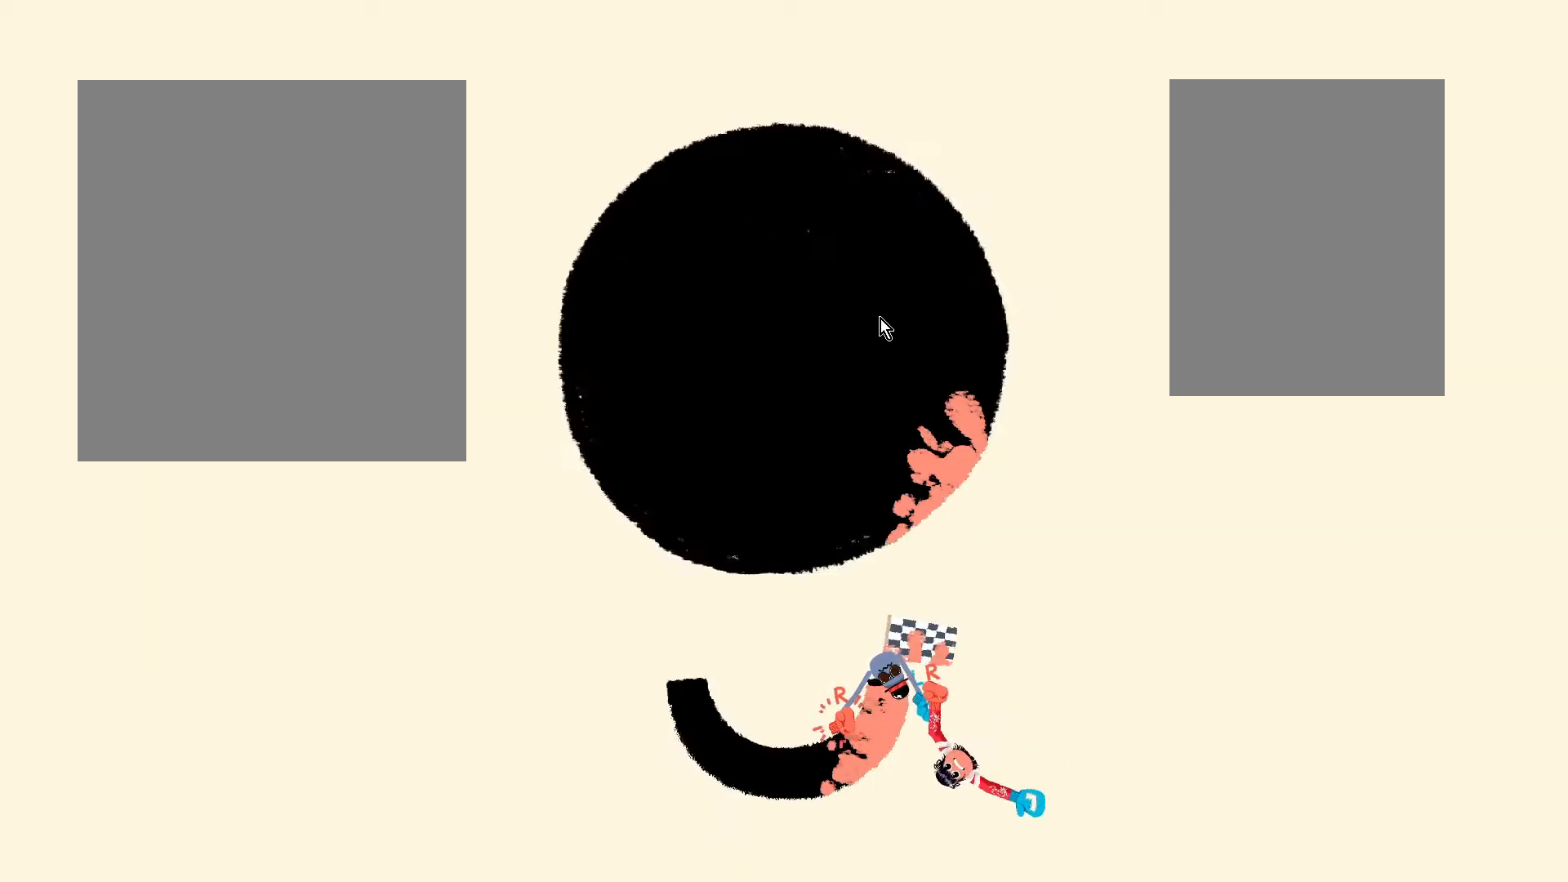
{"keys": ["w"], "events": [[100, "a", "down"], [100, "s", "up"], [350, "a", "up"], [350, "w", "down"]]}
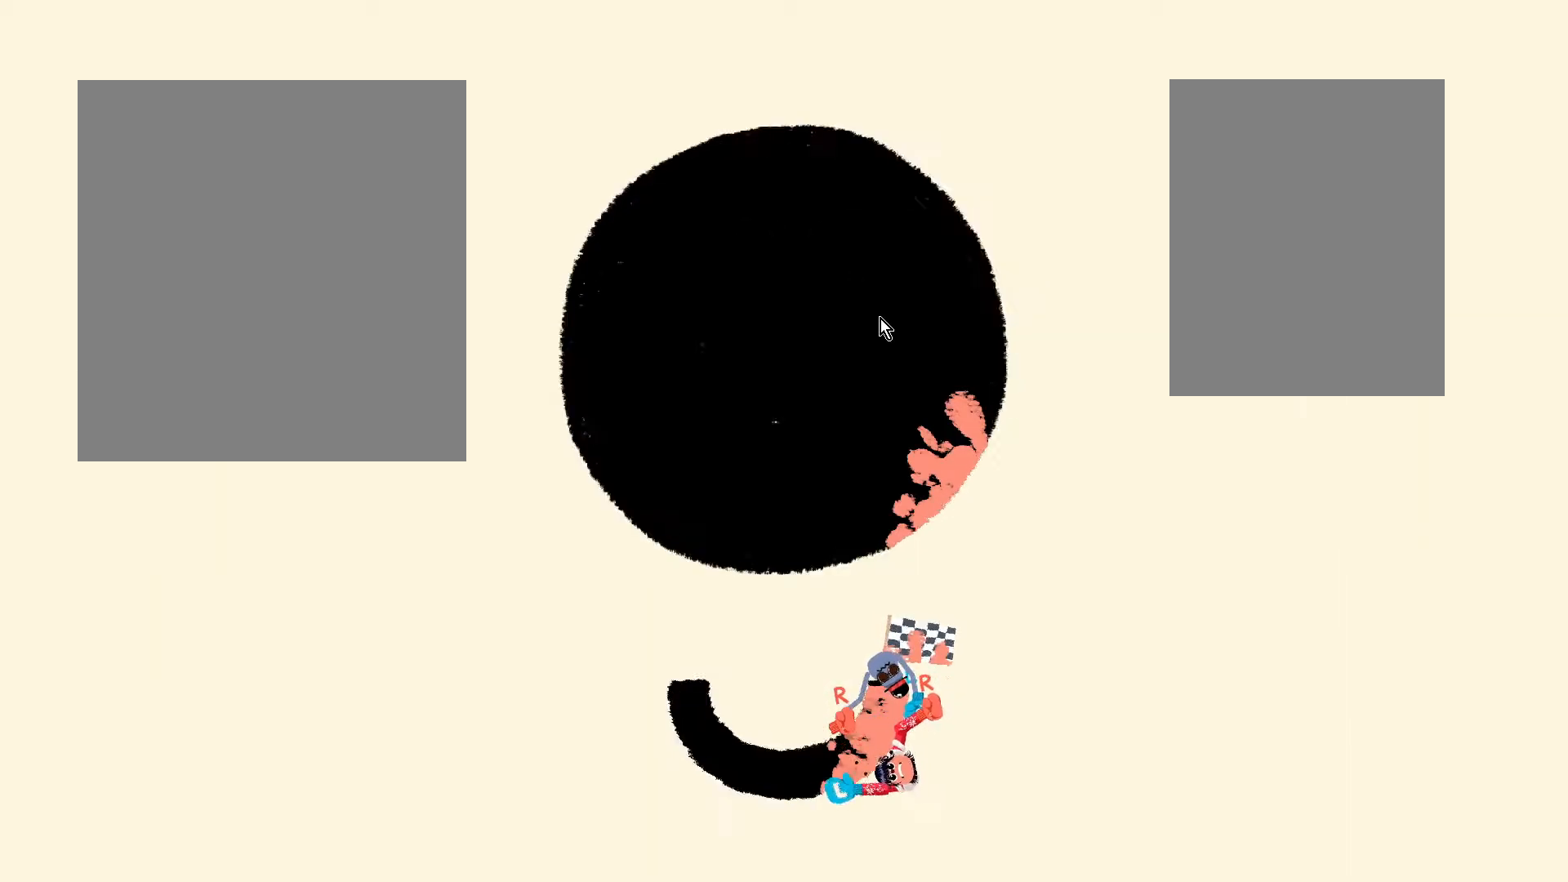
{"keys": ["s"], "events": [[100, "d", "down"], [100, "w", "up"], [350, "d", "up"], [350, "s", "down"]]}
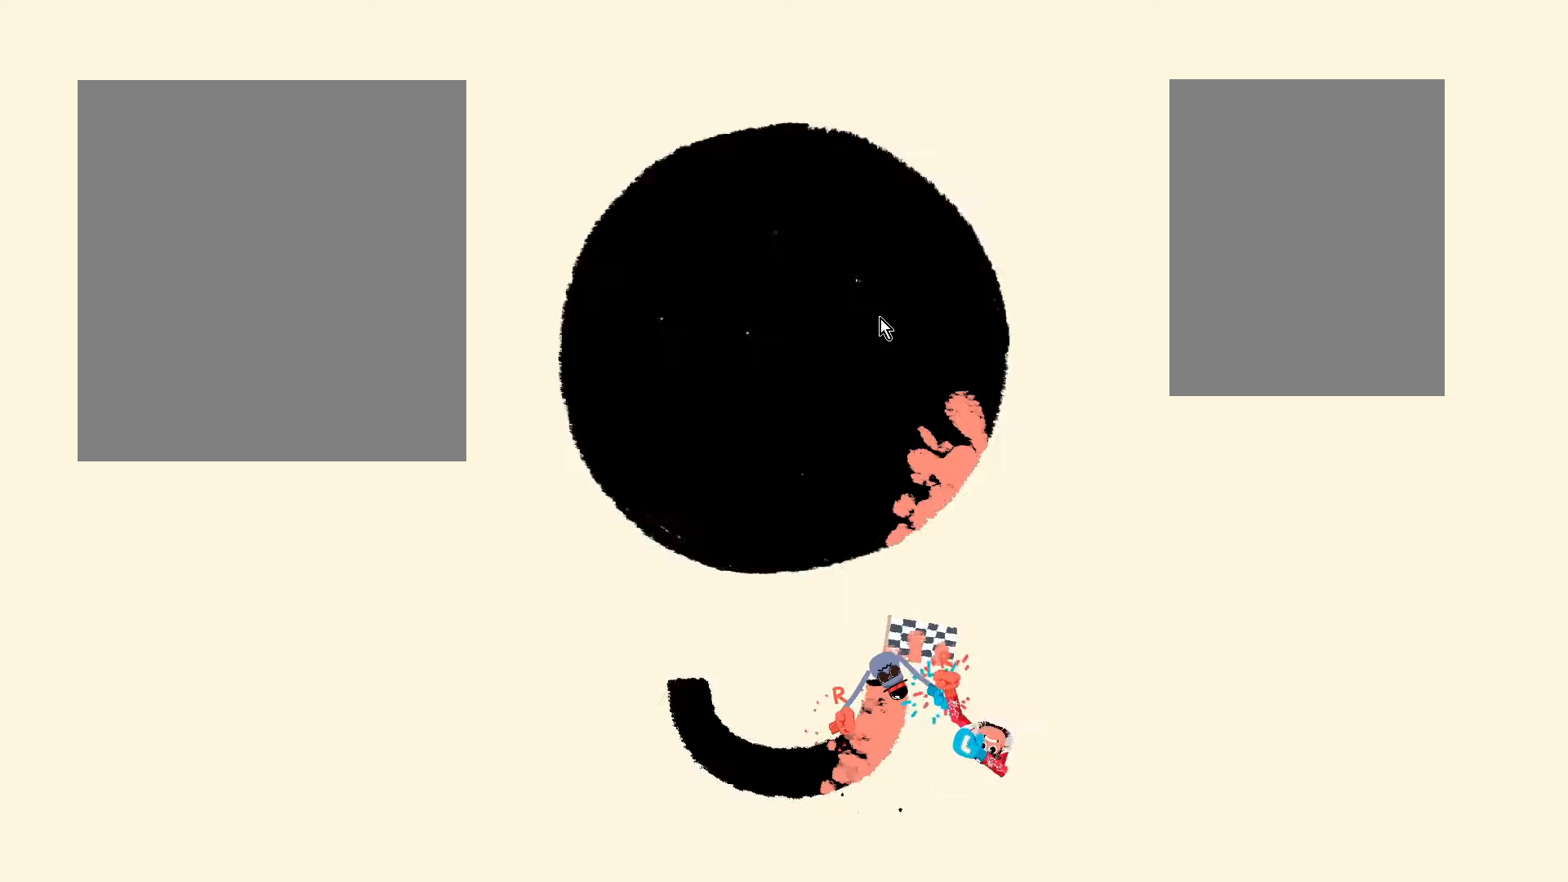
{"keys": ["w"], "events": [[100, "a", "down"], [100, "s", "up"], [350, "a", "up"], [350, "w", "down"]]}
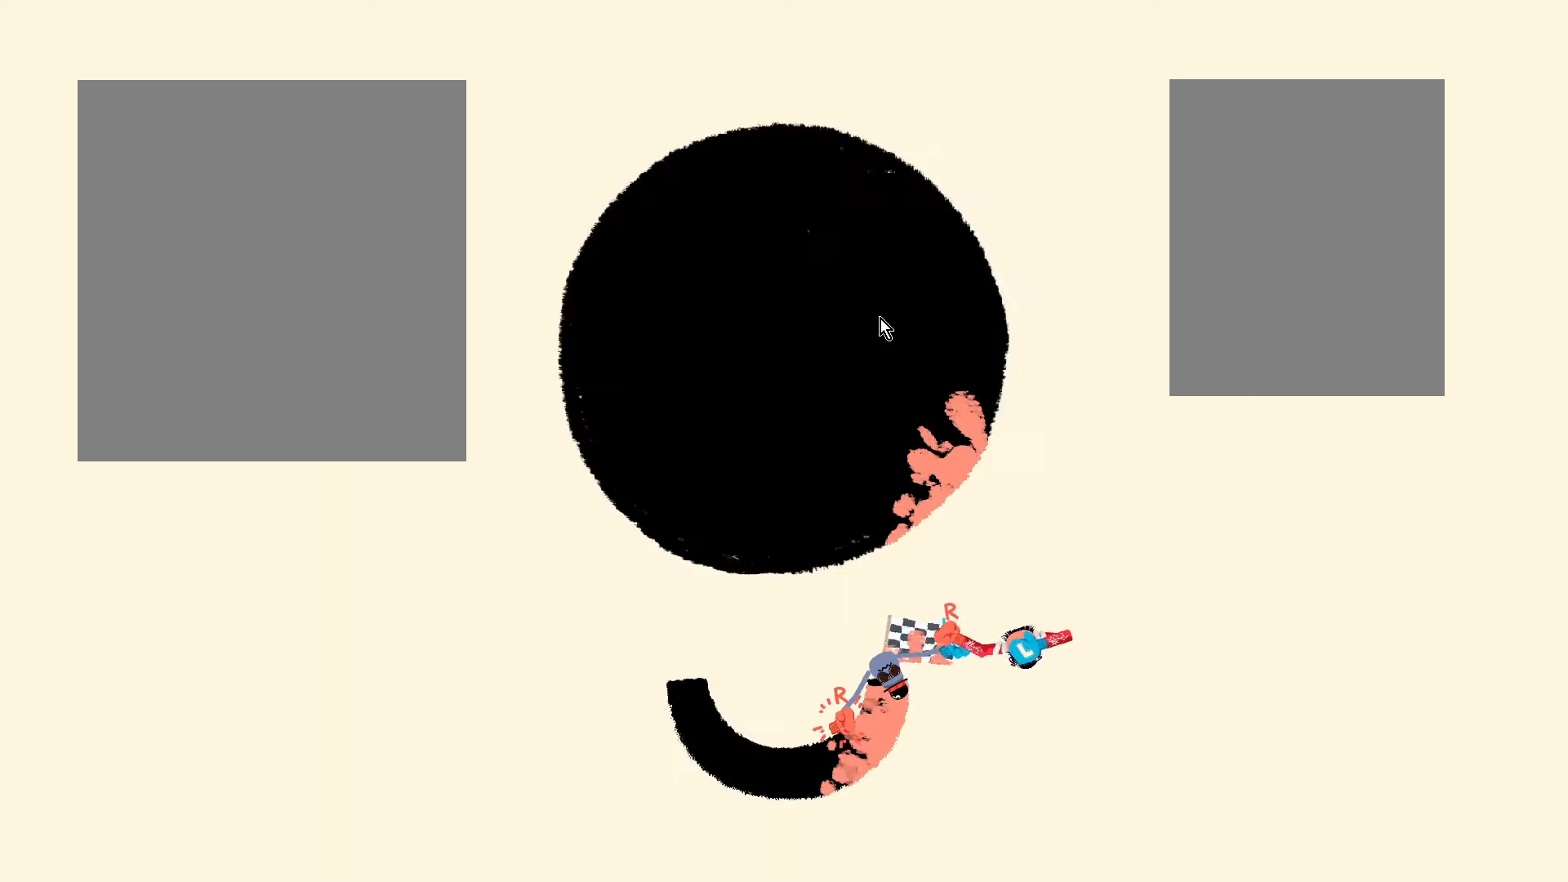
{"keys": ["s"], "events": [[67, "d", "down"], [67, "w", "up"], [350, "d", "up"], [350, "s", "down"]]}
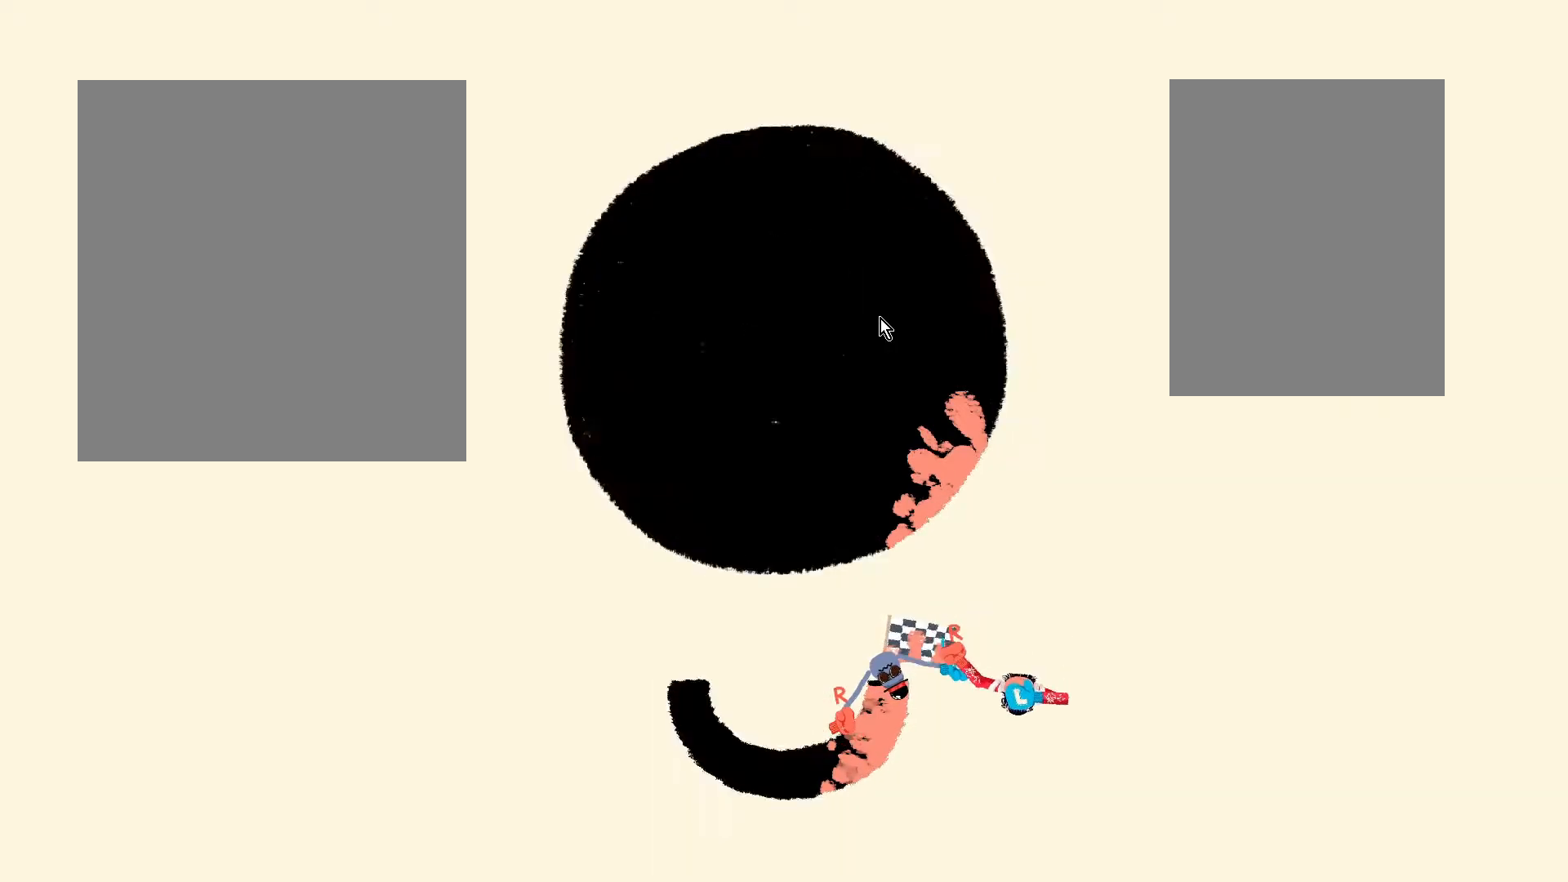
{"keys": ["w"], "events": [[100, "a", "down"], [100, "s", "up"], [350, "a", "up"], [350, "w", "down"]]}
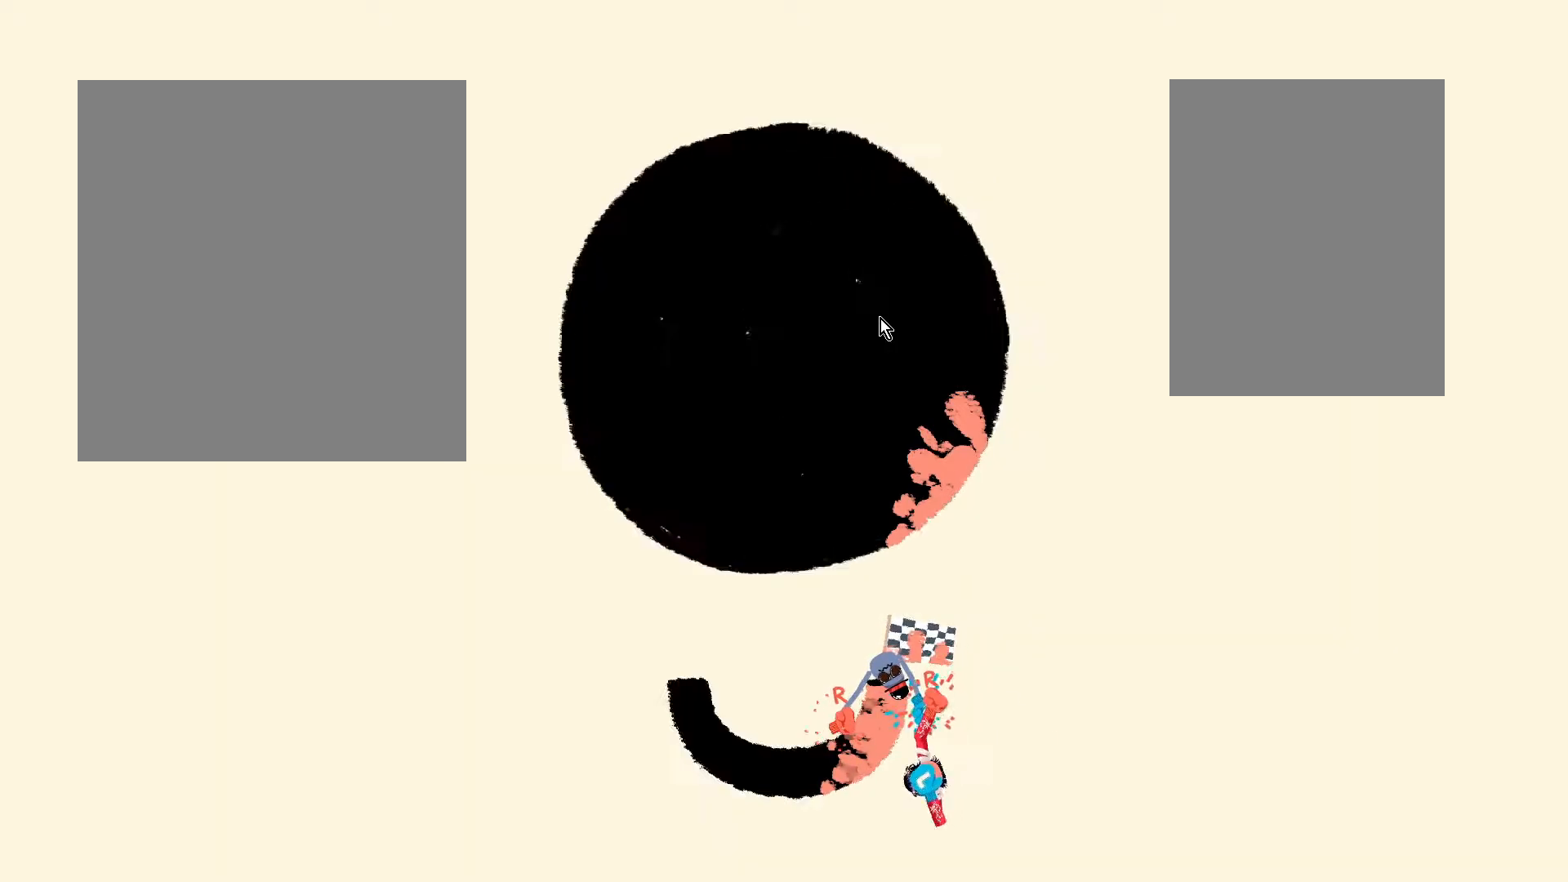
{"keys": ["s"], "events": [[100, "d", "down"], [100, "w", "up"], [350, "d", "up"], [350, "s", "down"]]}
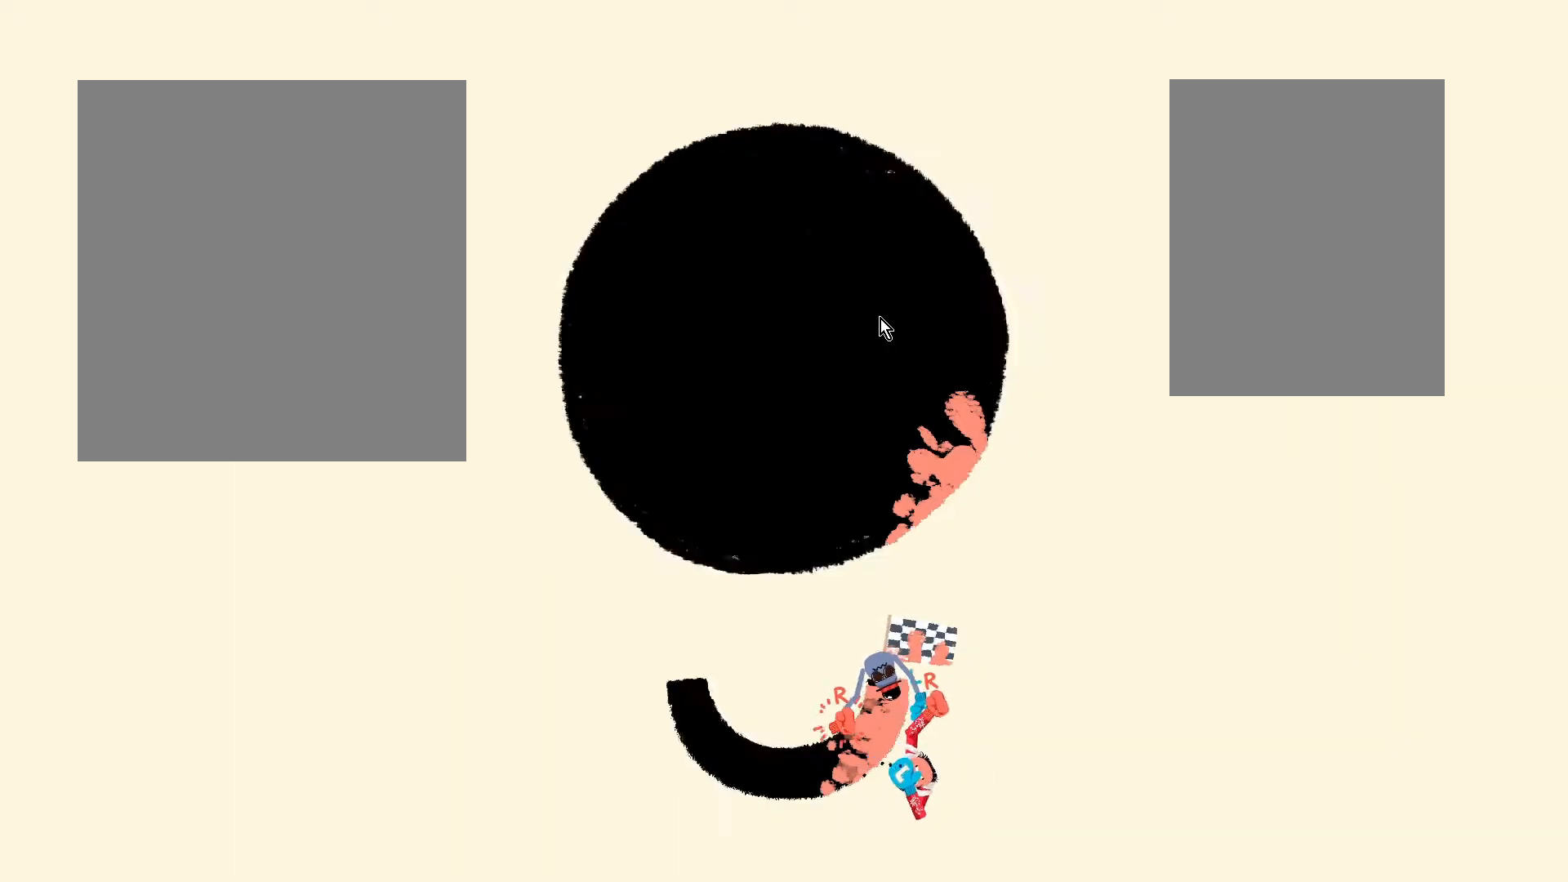
{"keys": ["w"], "events": [[100, "a", "down"], [100, "s", "up"], [350, "a", "up"], [350, "w", "down"]]}
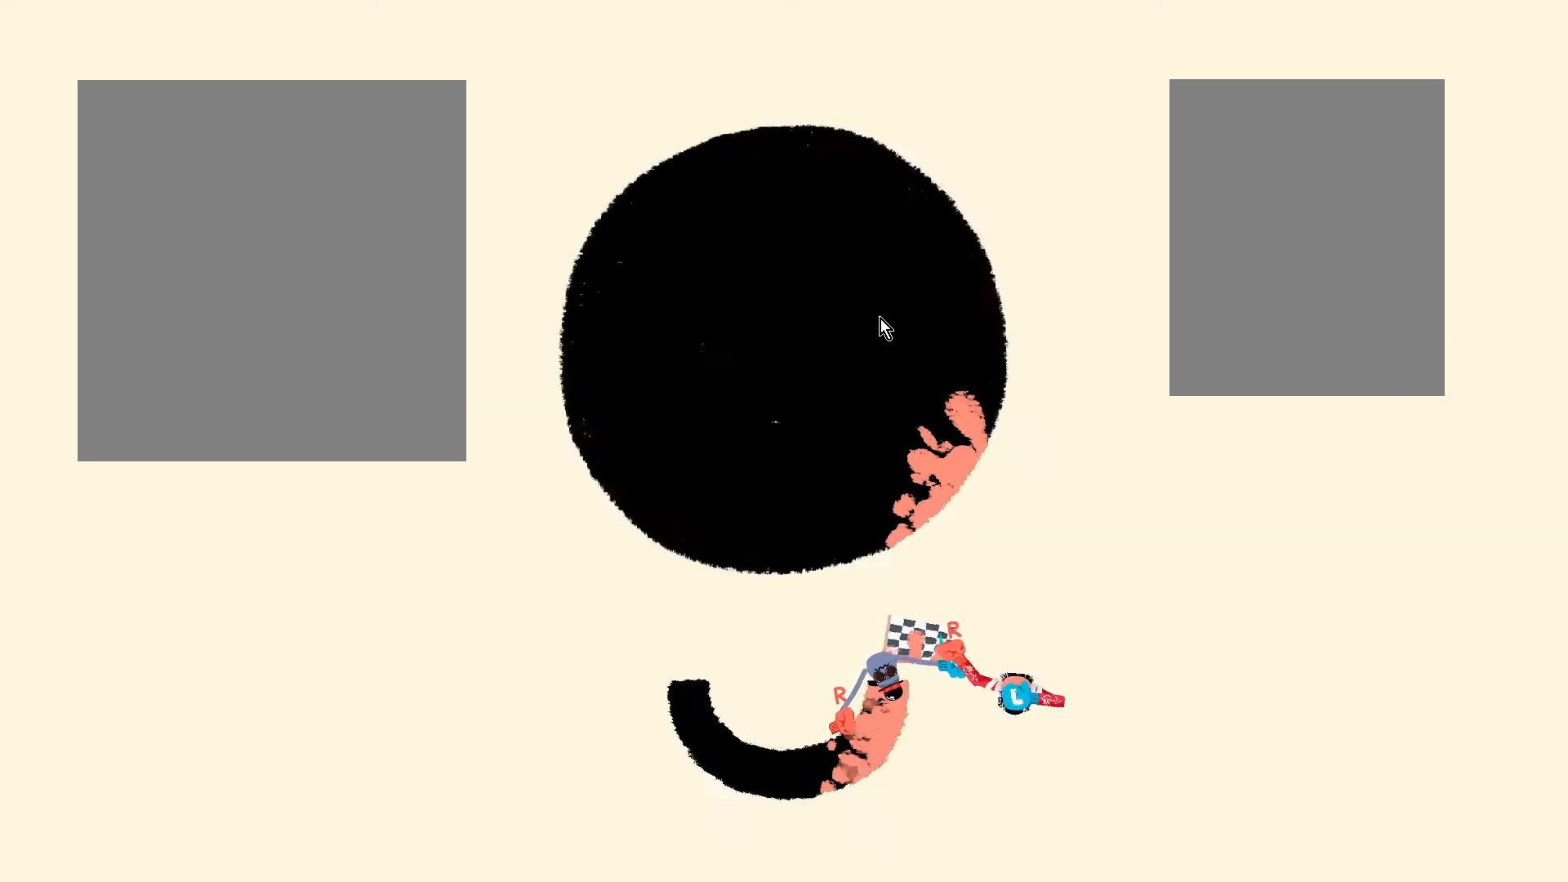
{"keys": ["s"], "events": [[100, "d", "down"], [100, "w", "up"], [350, "d", "up"], [350, "s", "down"]]}
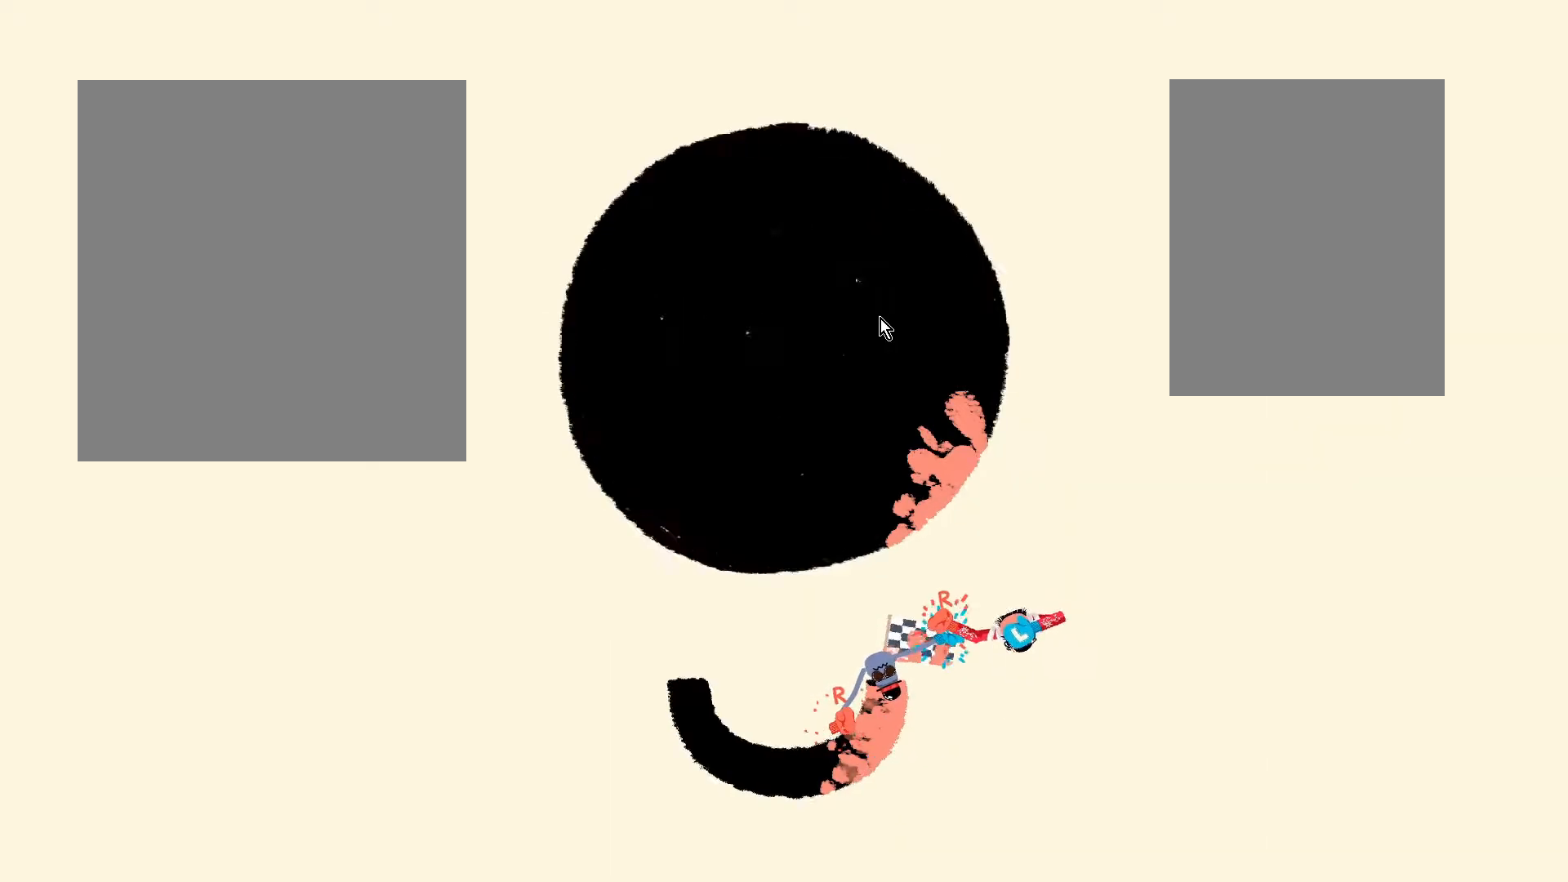
{"keys": ["w"], "events": [[83, "a", "down"], [83, "s", "up"], [350, "a", "up"], [350, "w", "down"]]}
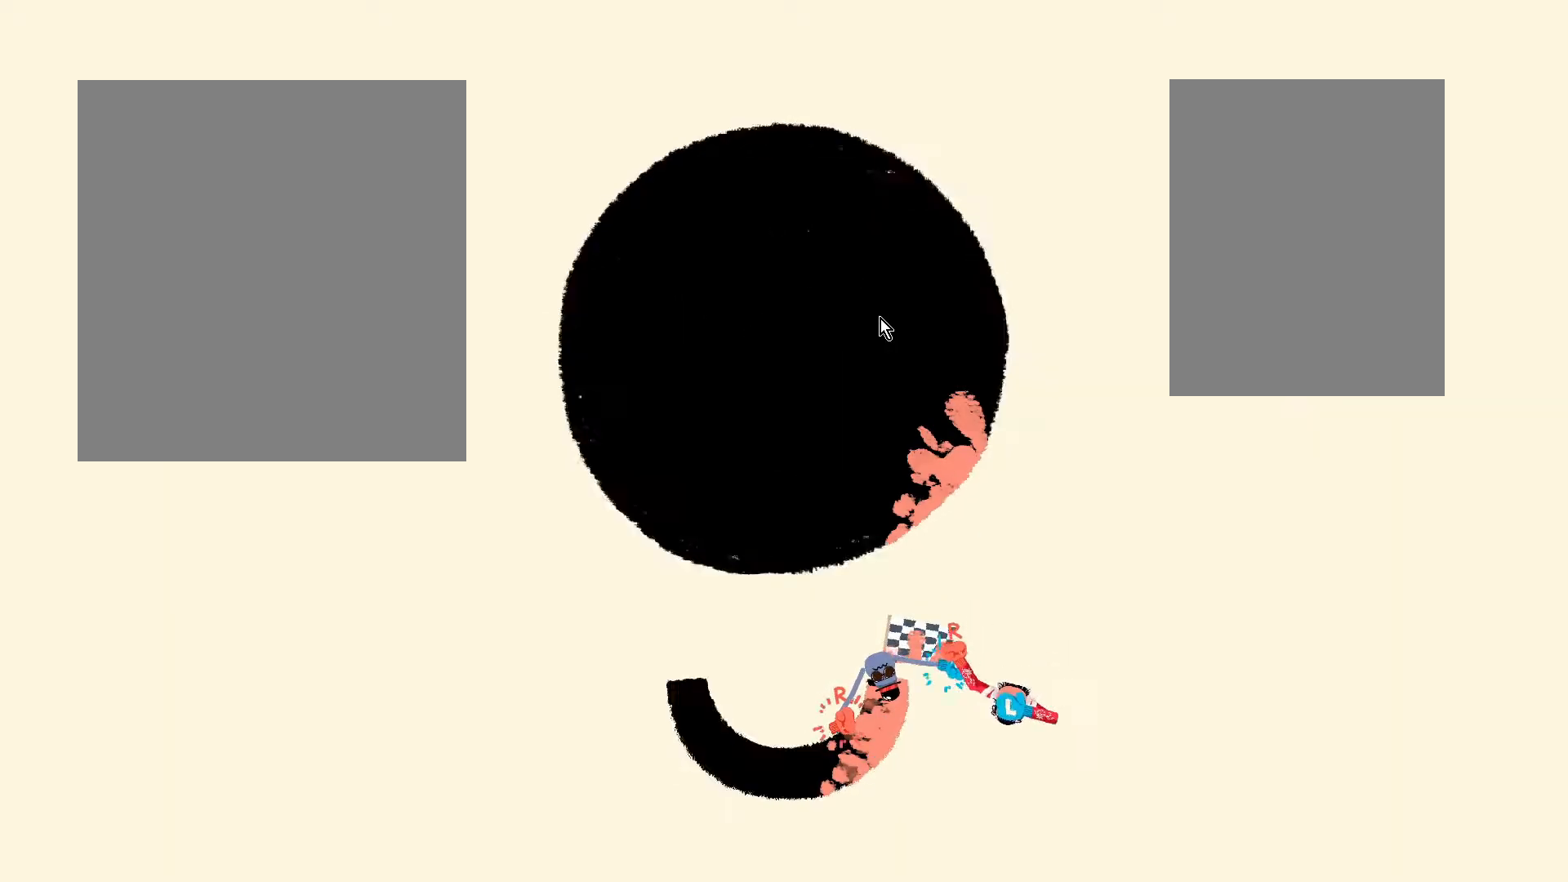
{"keys": ["s"], "events": [[100, "d", "down"], [100, "w", "up"], [350, "d", "up"], [350, "s", "down"]]}
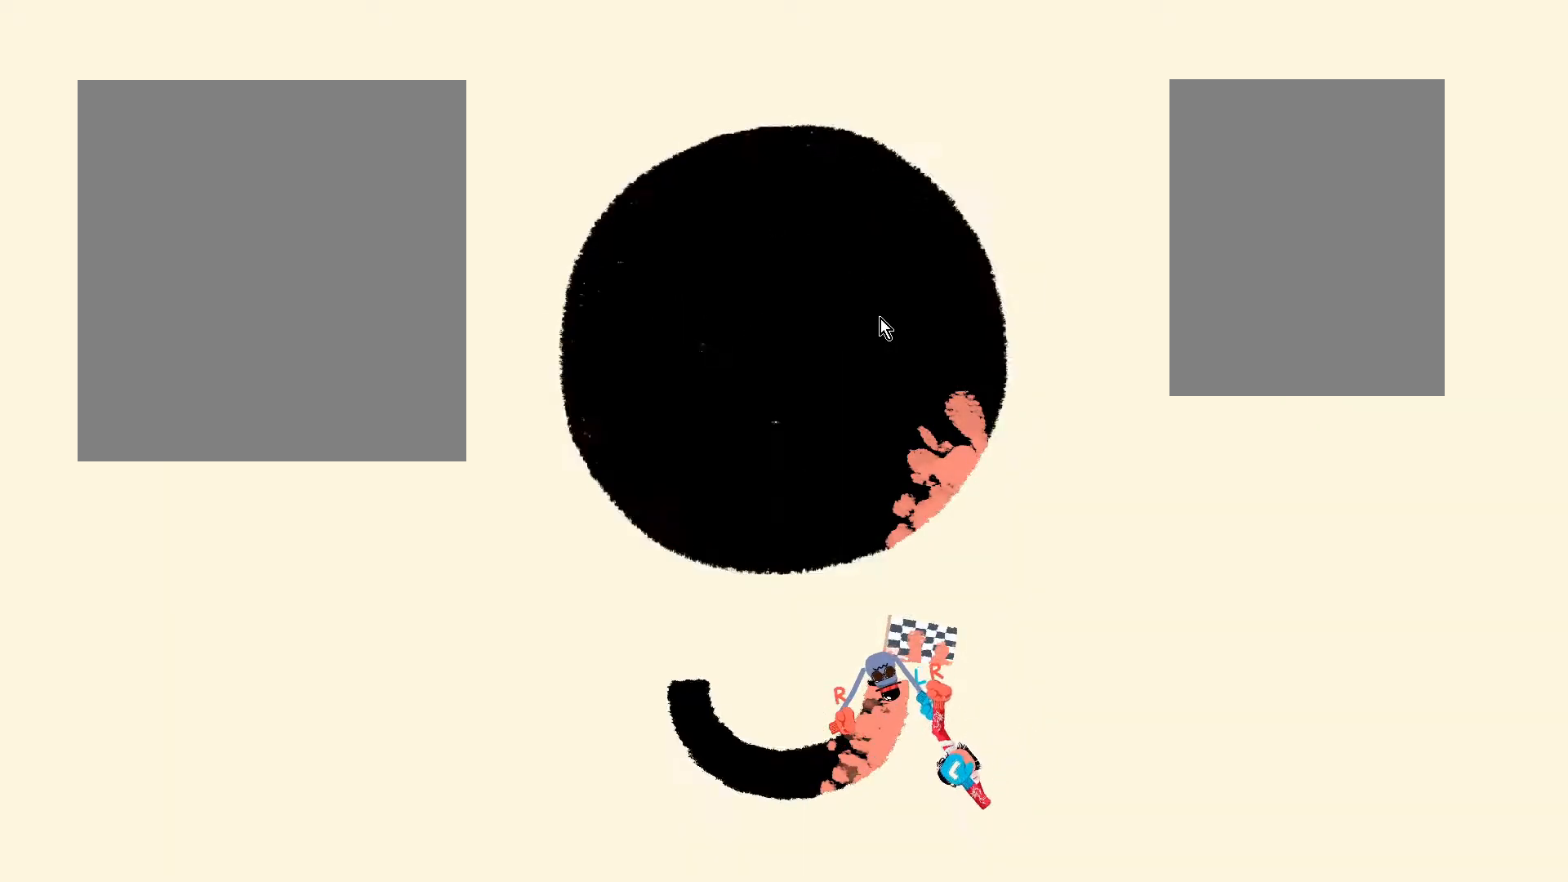
{"keys": ["w"], "events": [[100, "a", "down"], [100, "s", "up"], [350, "a", "up"], [350, "w", "down"]]}
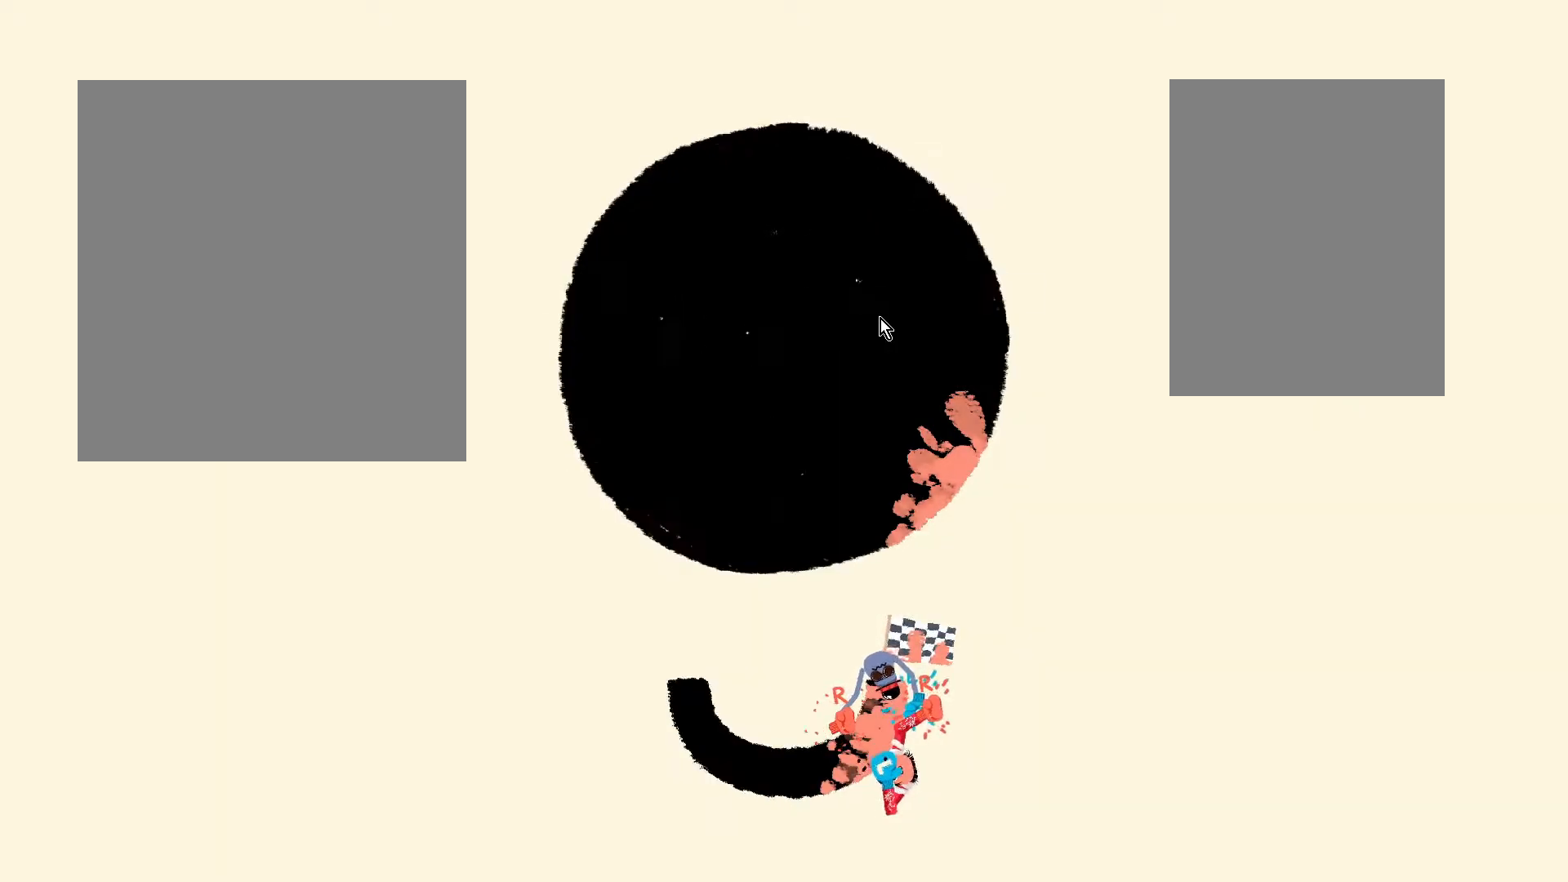
{"keys": ["s"], "events": [[100, "d", "down"], [100, "w", "up"], [350, "d", "up"], [350, "s", "down"]]}
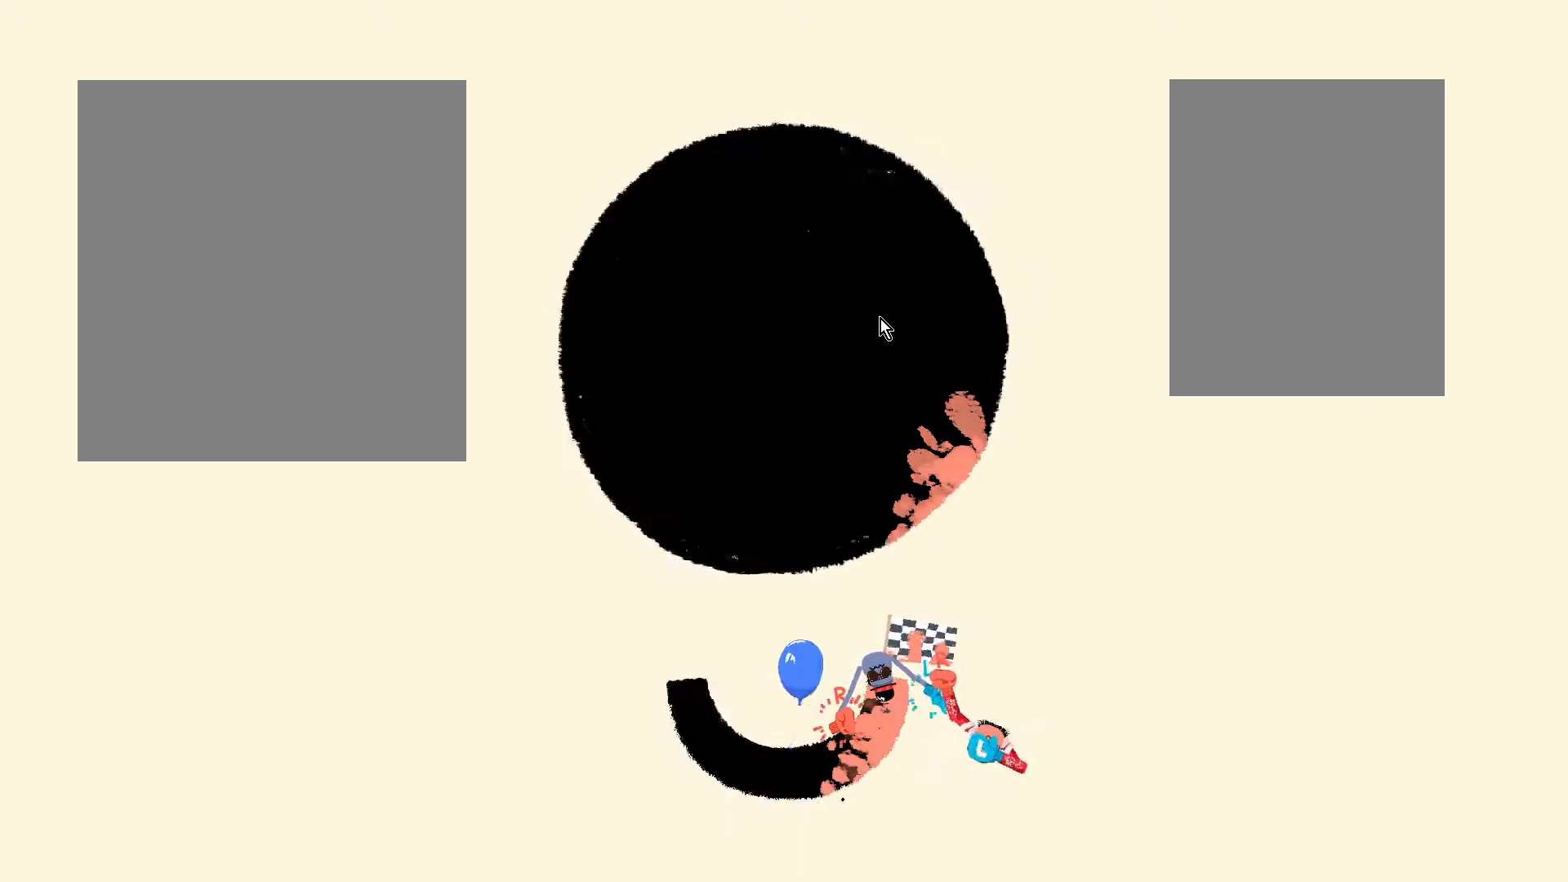
{"keys": ["w"], "events": [[83, "a", "down"], [83, "s", "up"], [350, "a", "up"], [350, "w", "down"]]}
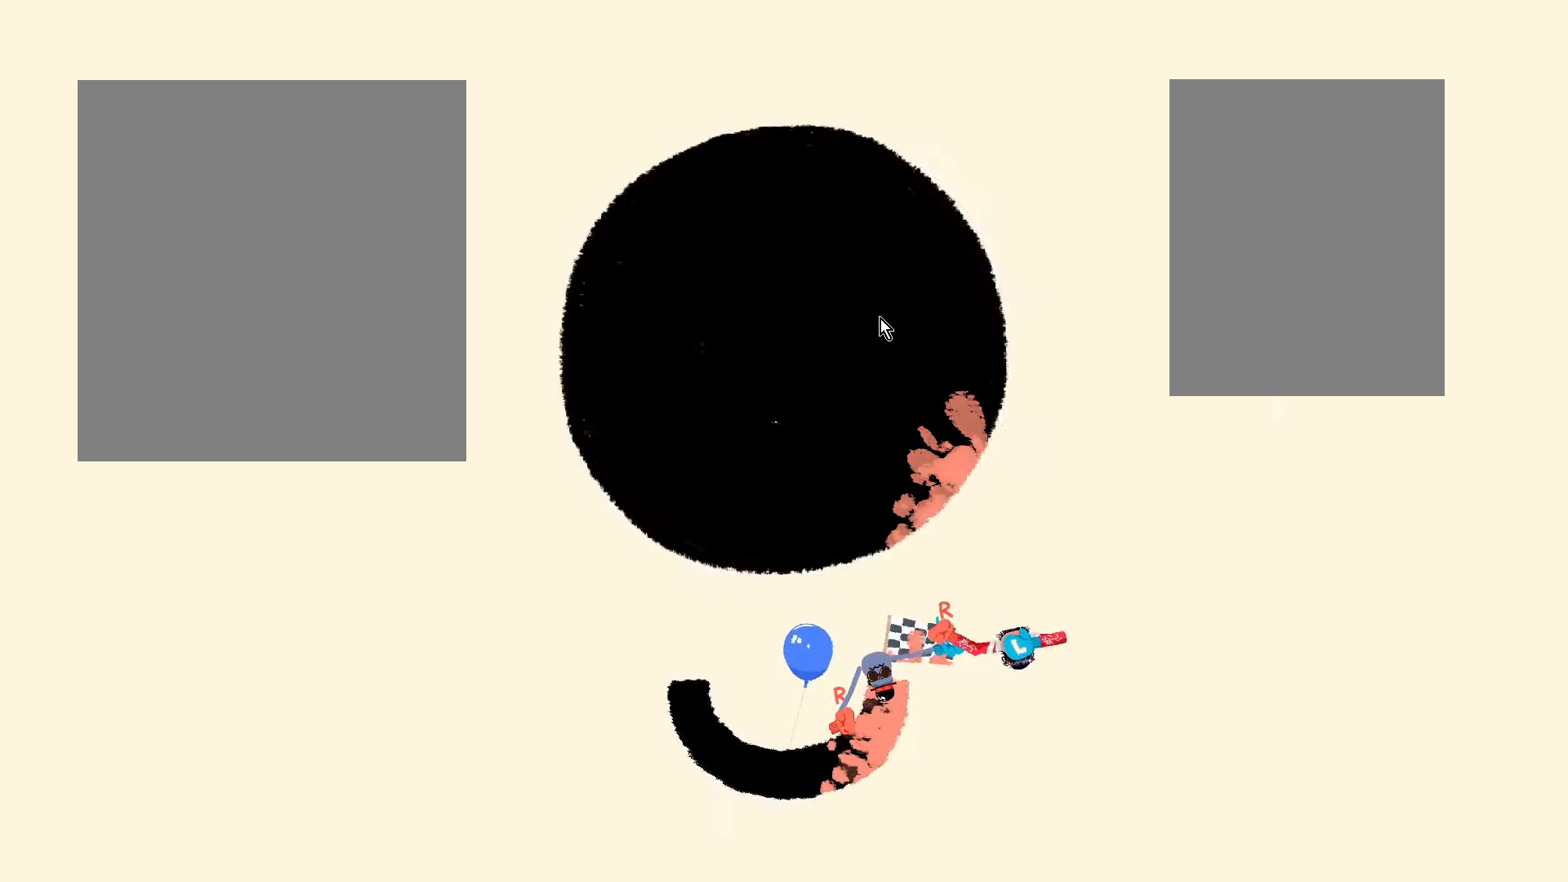
{"keys": ["s"], "events": [[100, "d", "down"], [100, "w", "up"], [350, "d", "up"], [350, "s", "down"]]}
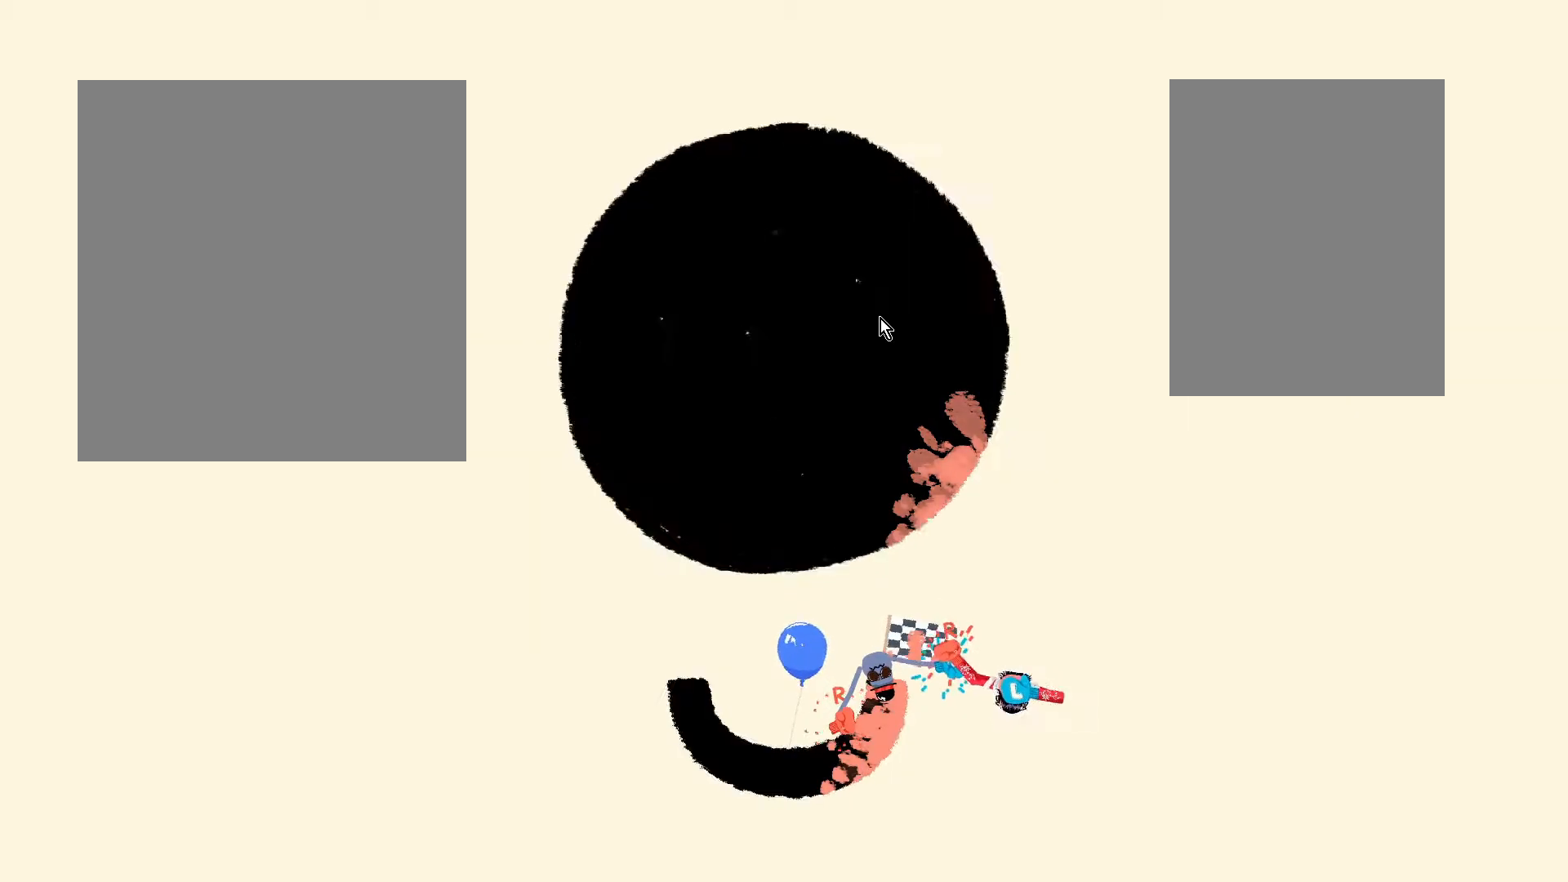
{"keys": ["w"], "events": [[100, "a", "down"], [100, "s", "up"], [350, "a", "up"], [350, "w", "down"]]}
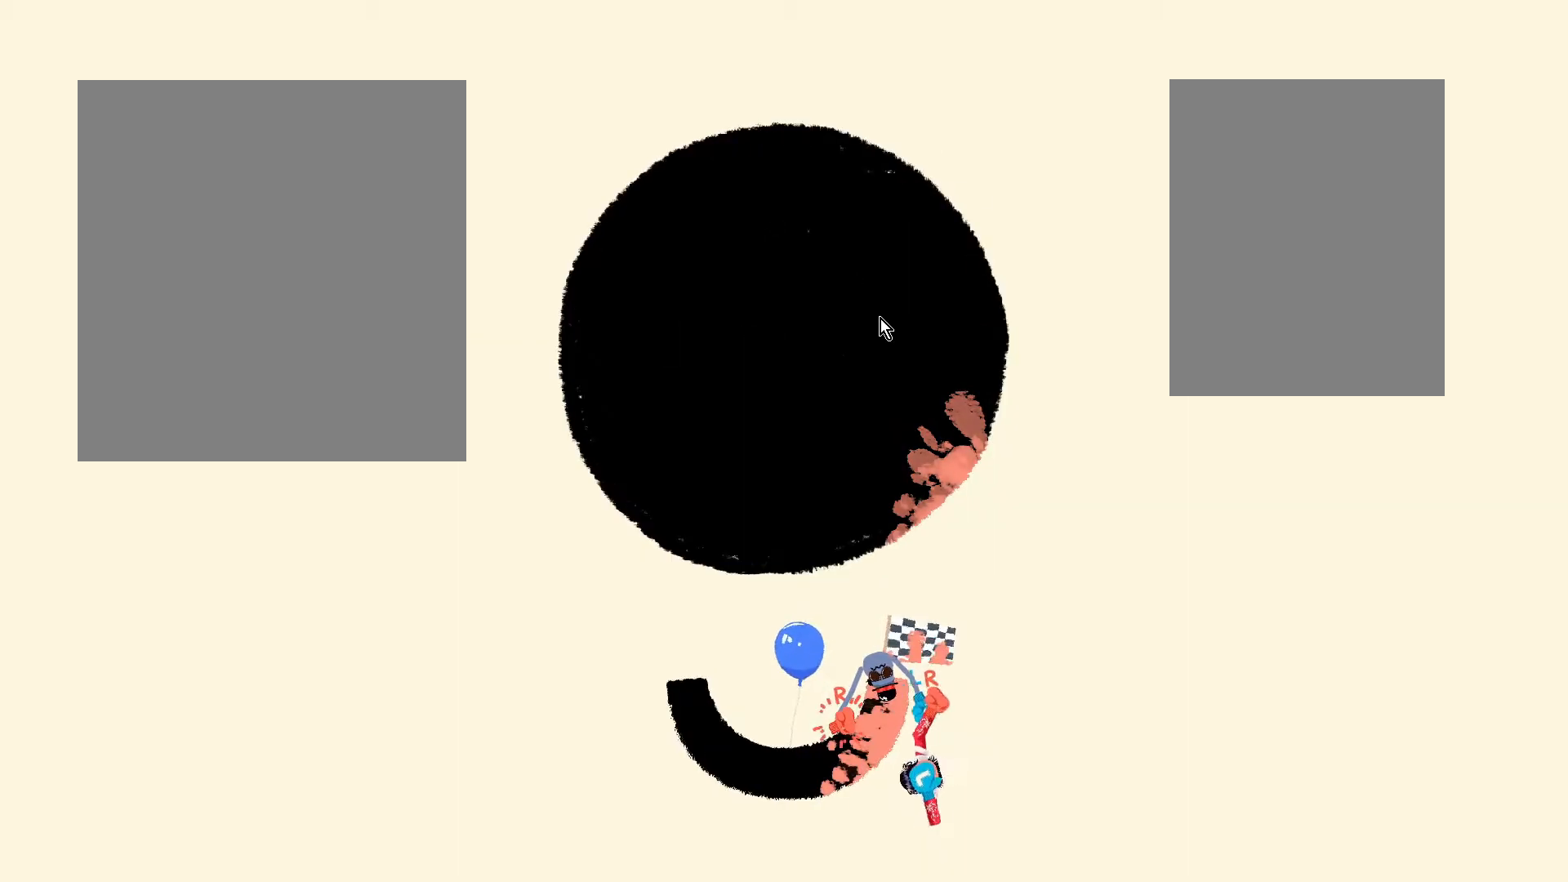
{"keys": ["s"], "events": [[67, "d", "down"], [67, "w", "up"], [350, "d", "up"], [350, "s", "down"]]}
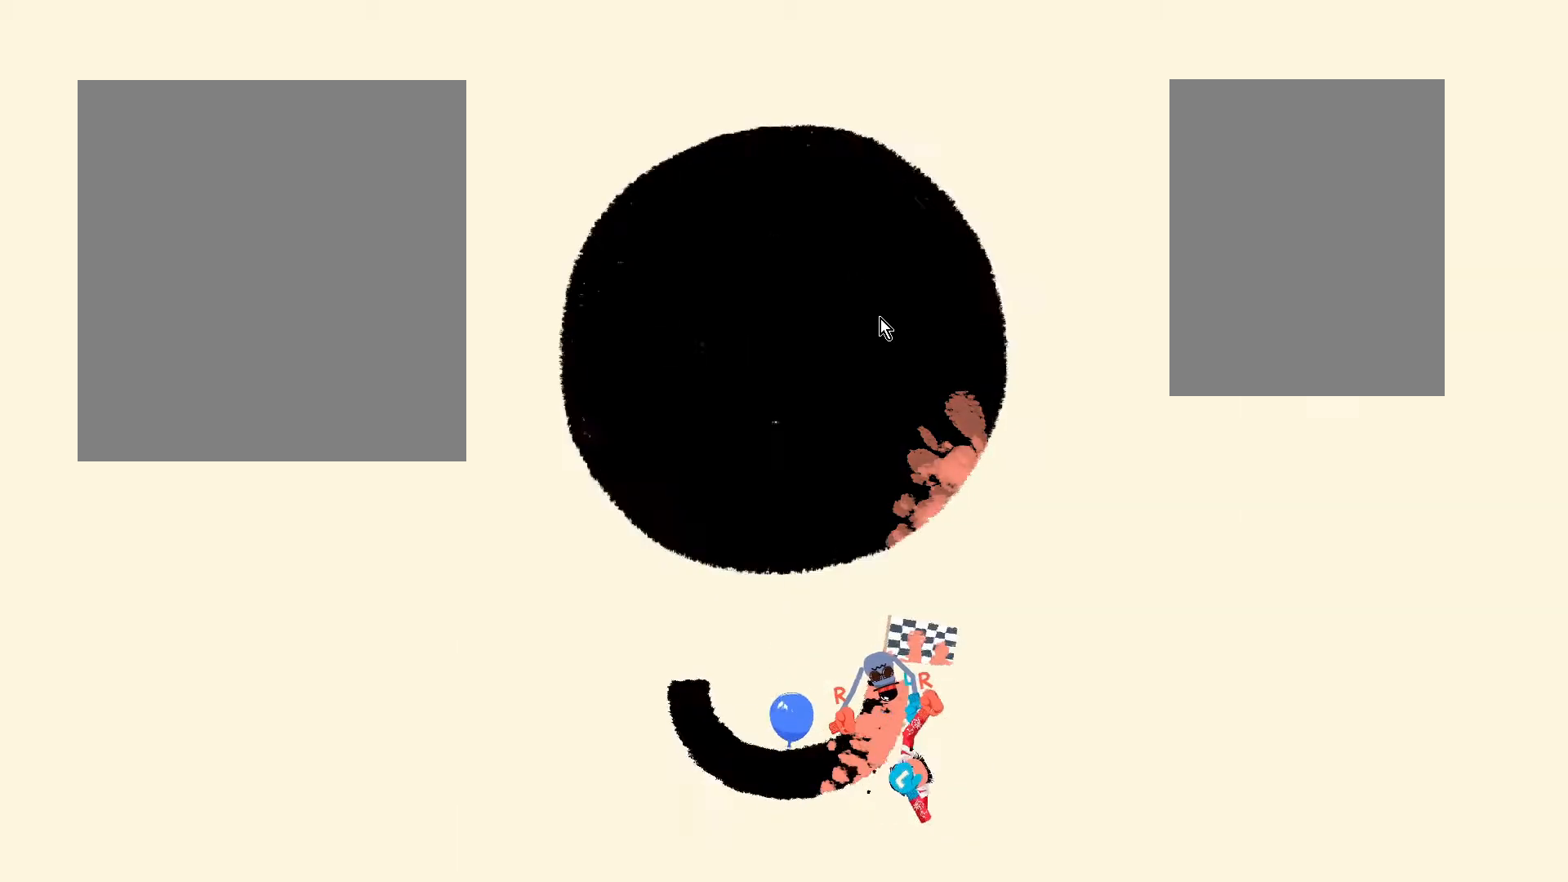
{"keys": ["w"], "events": [[100, "a", "down"], [100, "s", "up"], [350, "a", "up"], [350, "w", "down"]]}
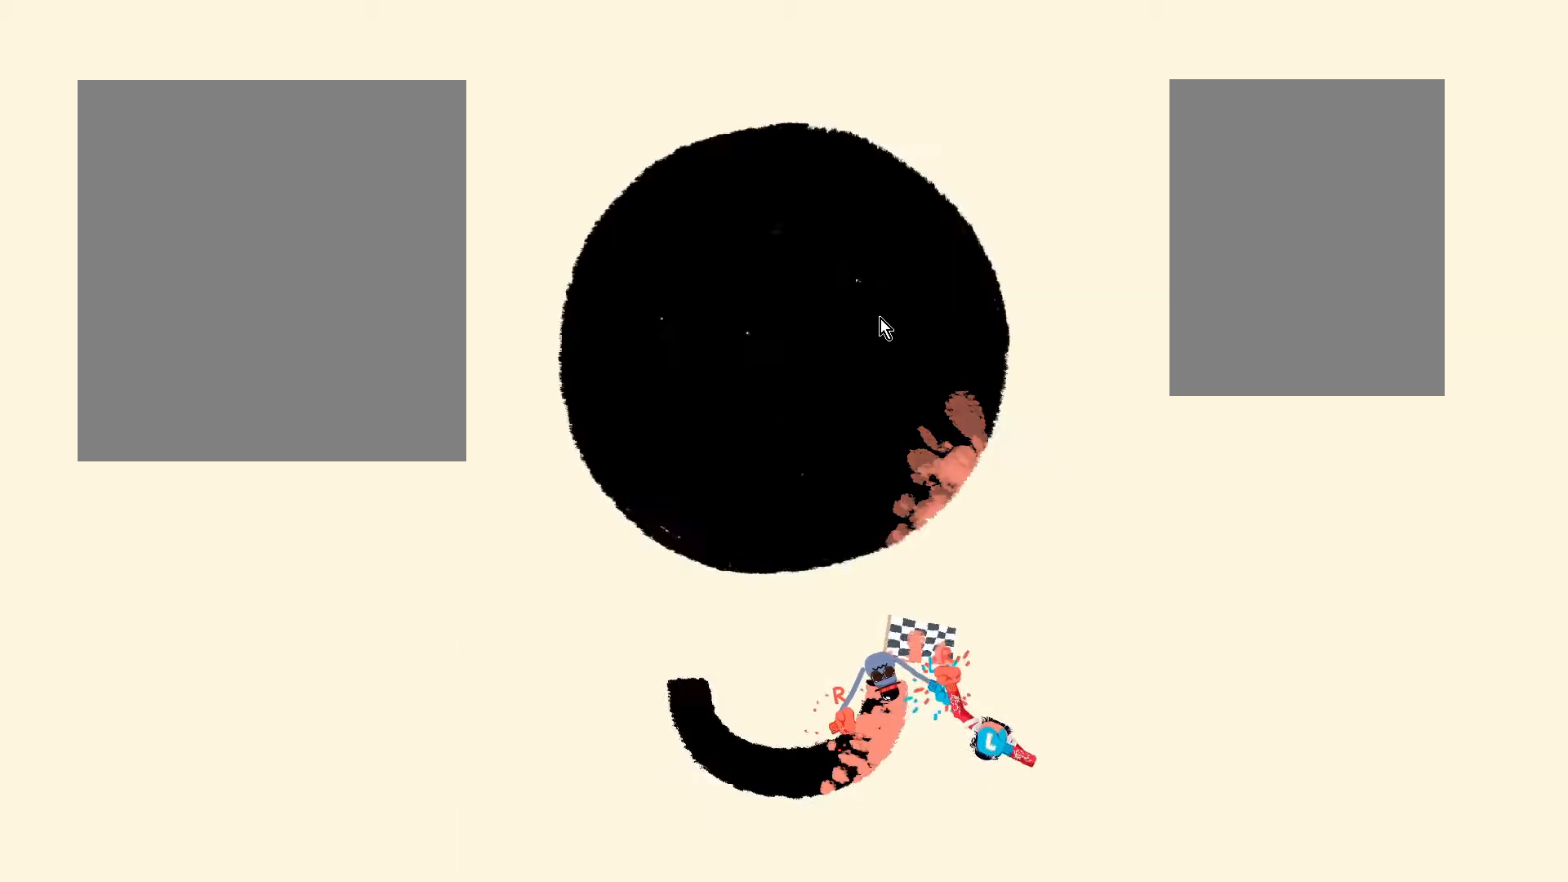
{"keys": ["s"], "events": [[100, "d", "down"], [100, "w", "up"], [350, "d", "up"], [350, "s", "down"]]}
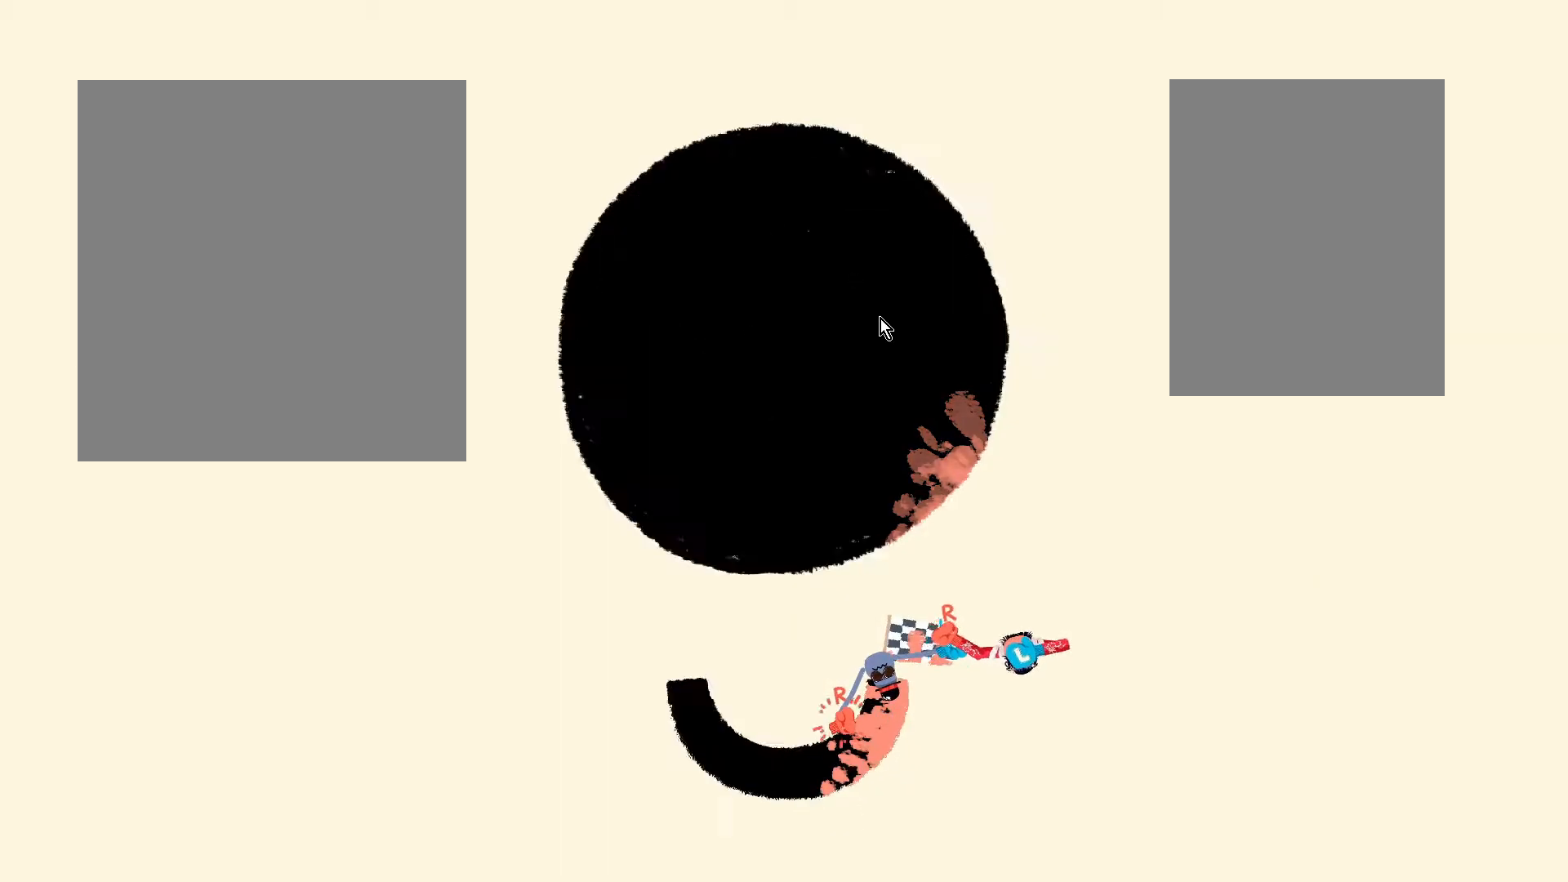
{"keys": ["w"], "events": [[100, "a", "down"], [100, "s", "up"], [350, "a", "up"], [350, "w", "down"]]}
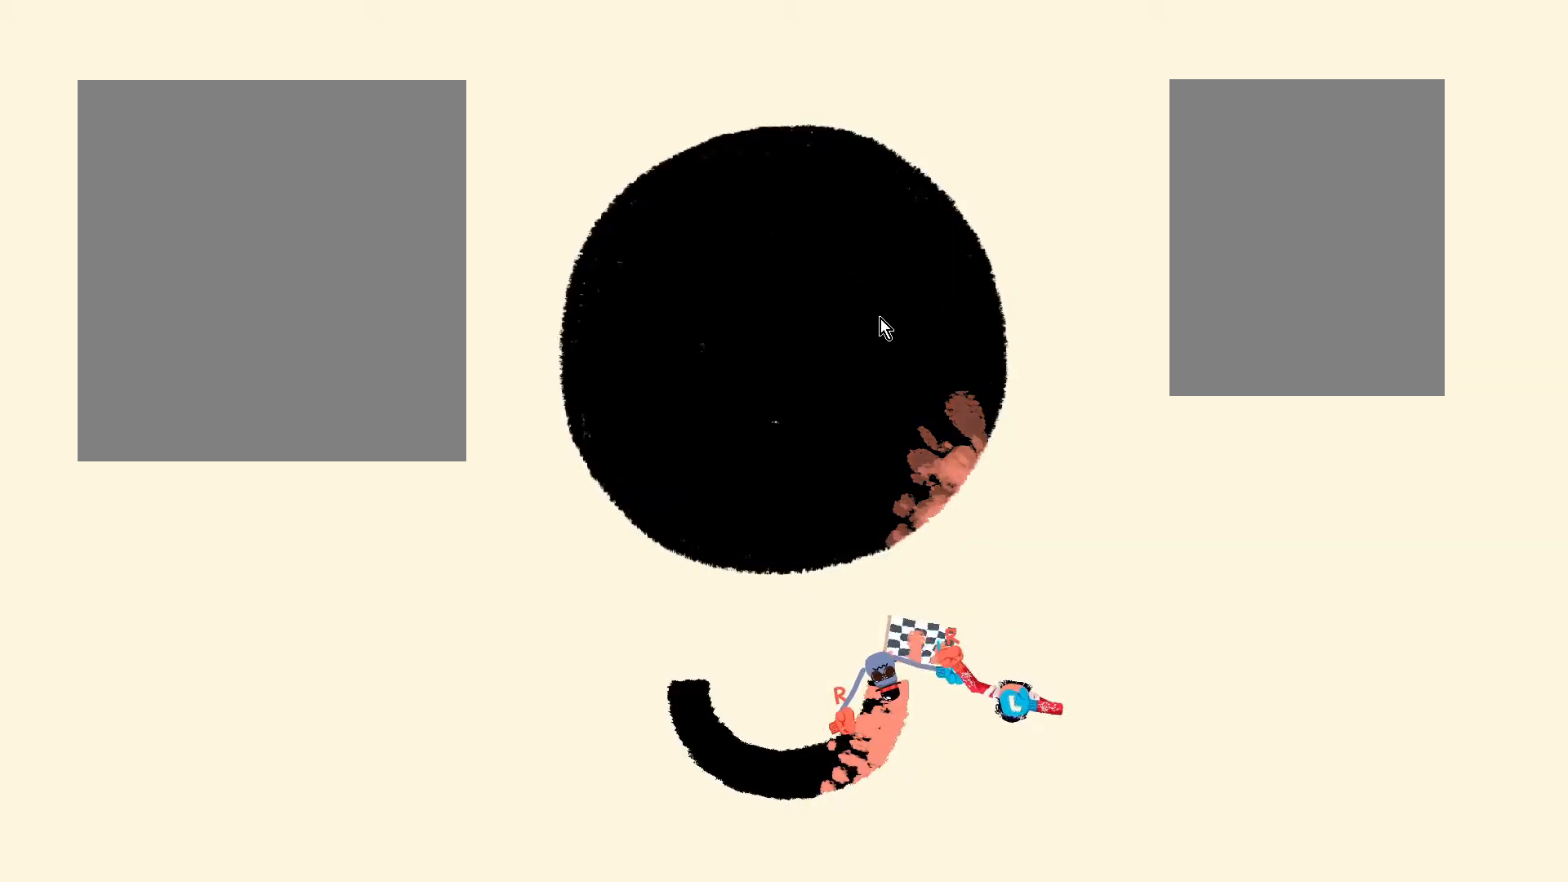
{"keys": ["s"], "events": [[100, "d", "down"], [100, "w", "up"], [350, "d", "up"], [350, "s", "down"]]}
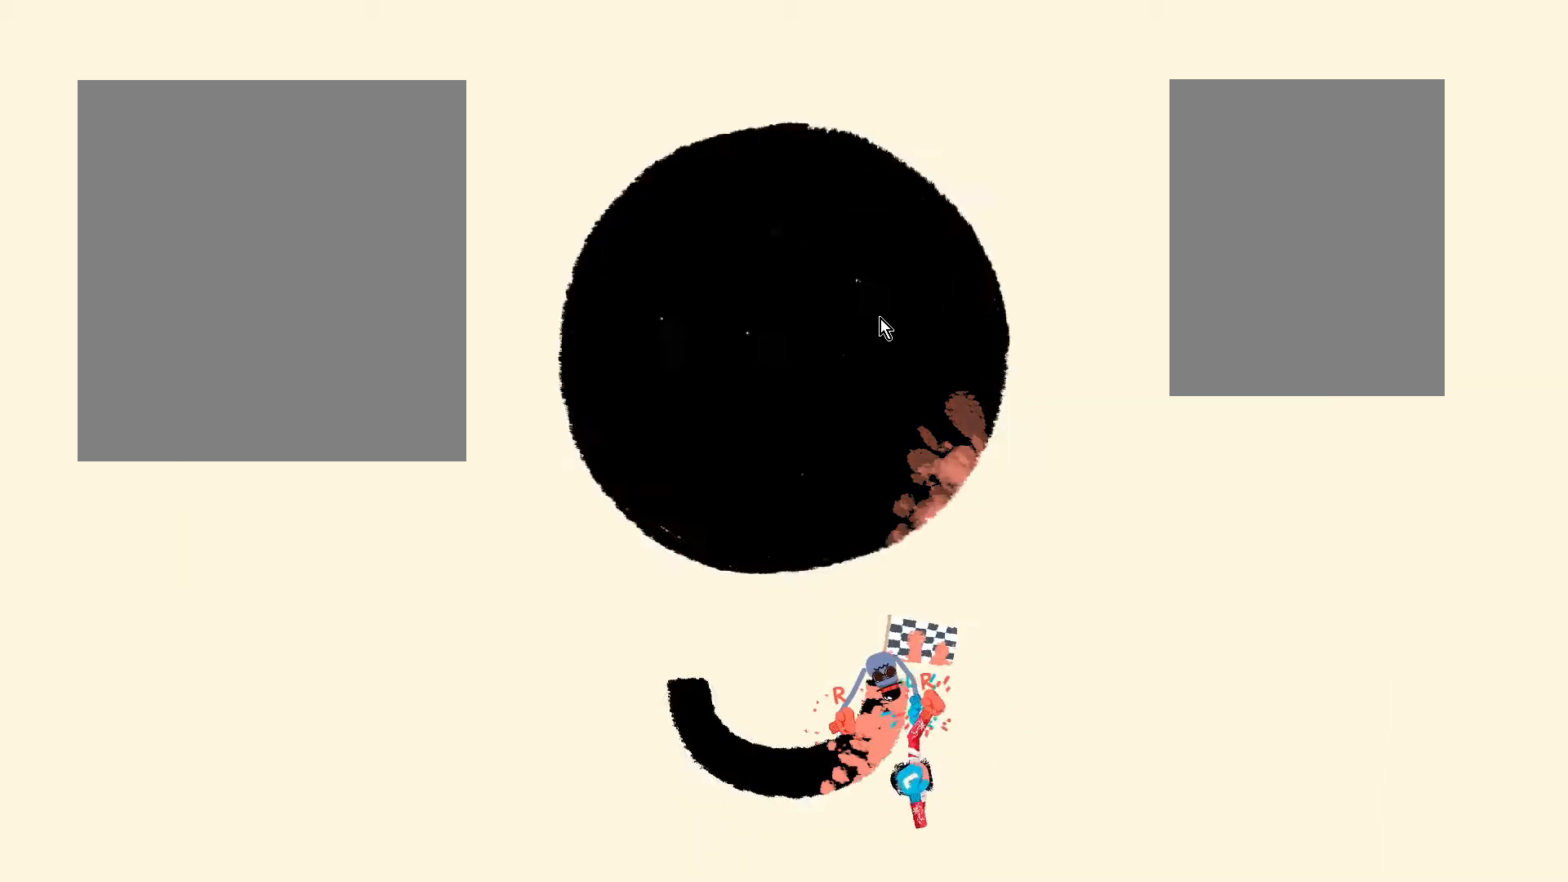
{"keys": ["w"], "events": [[100, "a", "down"], [100, "s", "up"], [350, "a", "up"], [350, "w", "down"]]}
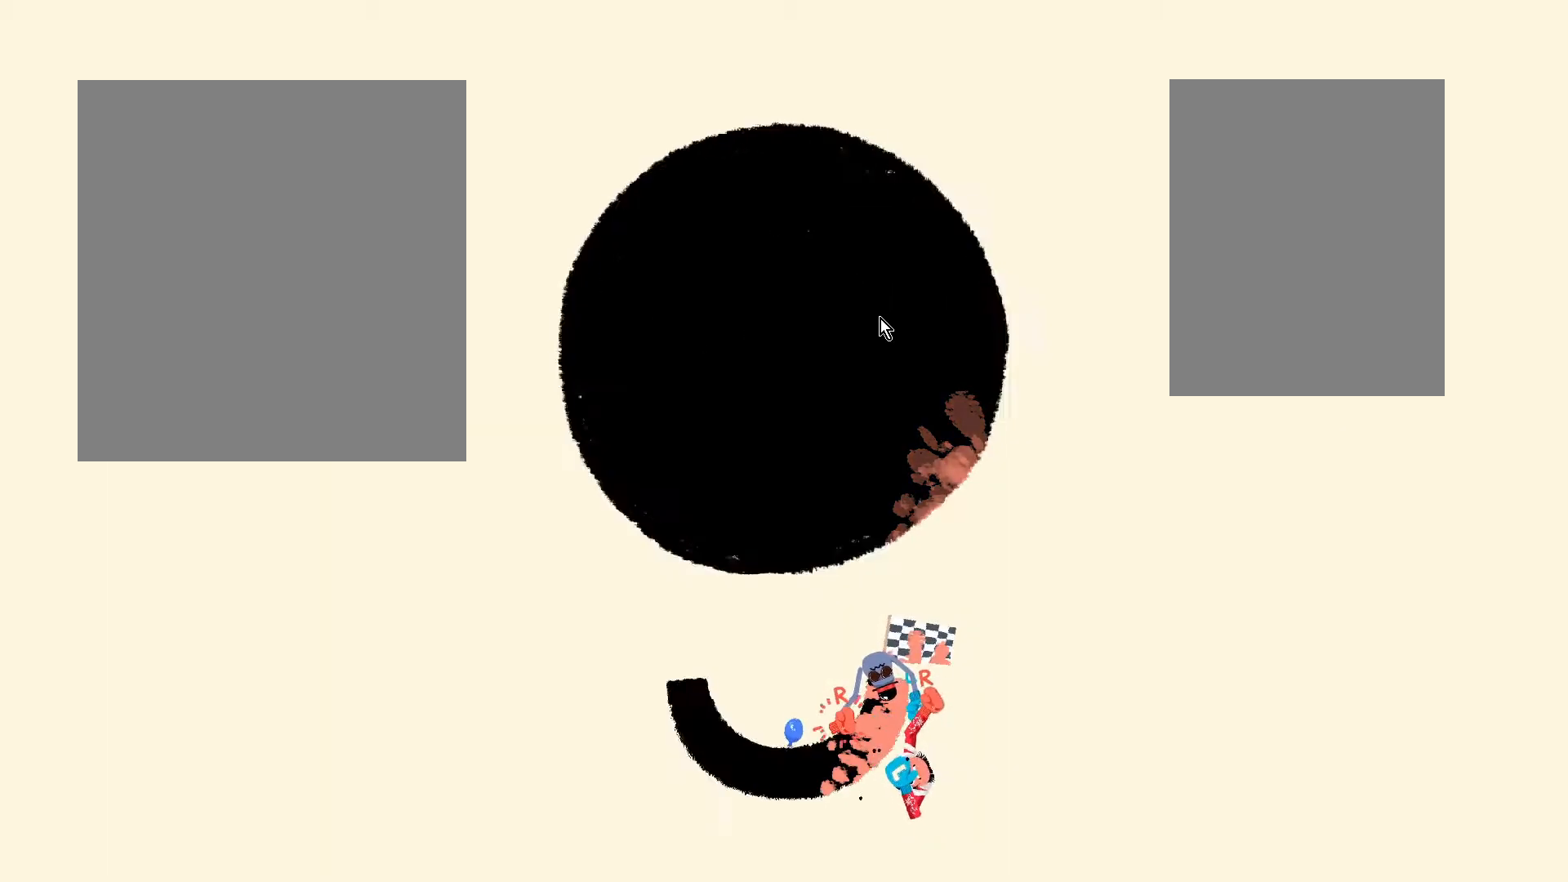
{"keys": ["s"], "events": [[83, "d", "down"], [83, "w", "up"], [350, "d", "up"], [350, "s", "down"]]}
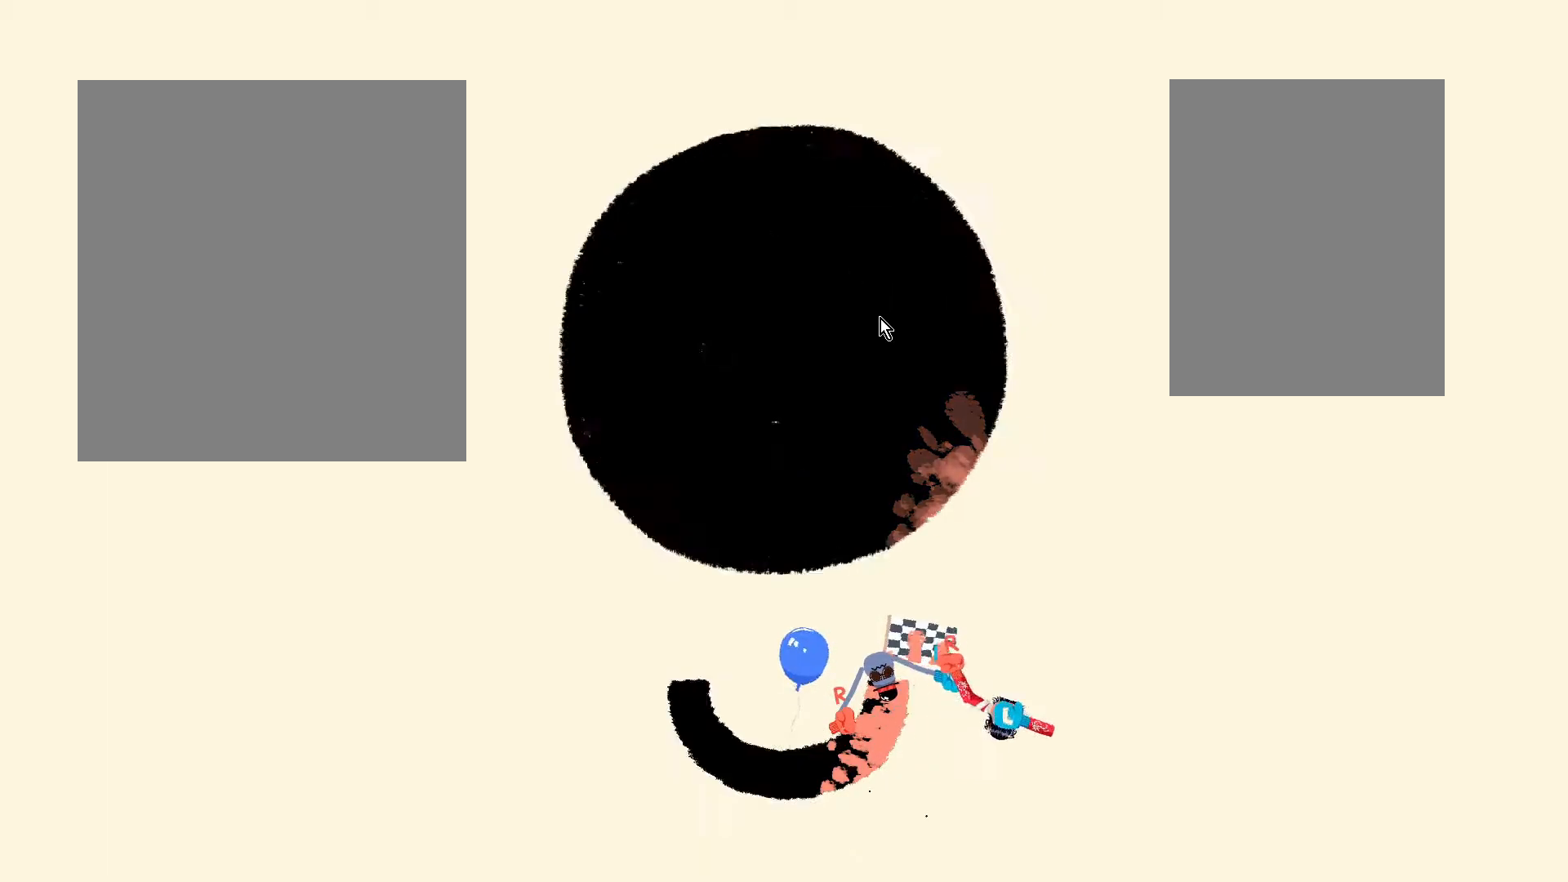
{"keys": ["w"], "events": [[100, "a", "down"], [100, "s", "up"], [350, "a", "up"], [350, "w", "down"]]}
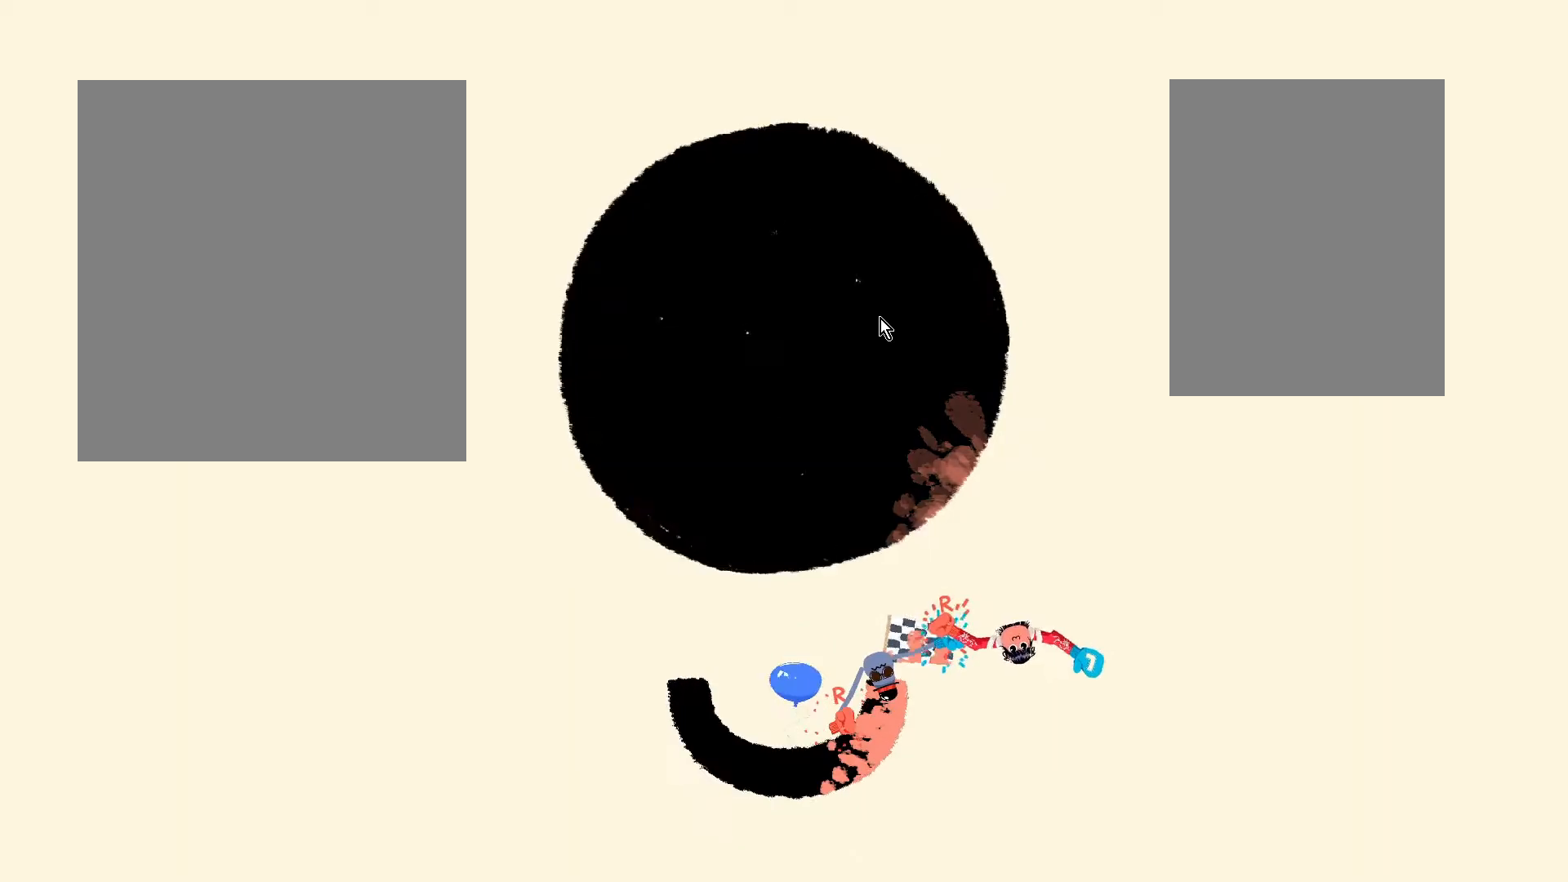
{"keys": ["s"], "events": [[100, "d", "down"], [100, "w", "up"], [350, "d", "up"], [350, "s", "down"]]}